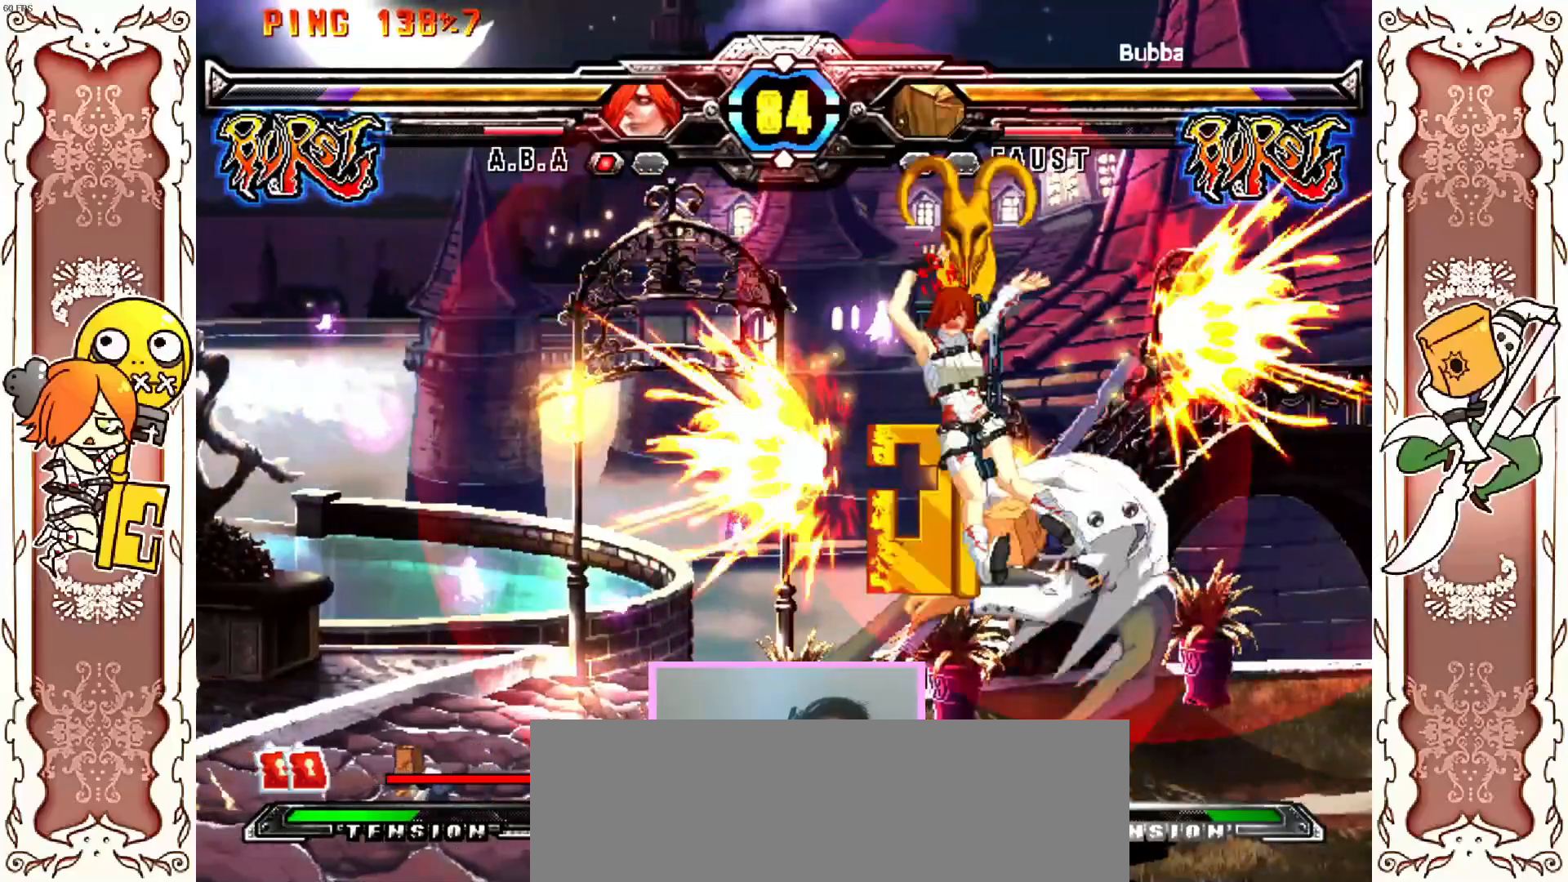
Gameplay with a controller (Xbox layout); each line is a JSON object with the inputs held at the frame after it (dt_ms = milliseconds from this image to that frame). "events" lists button and stick changes between this image and that frame as [ms after this image, input, new state], when the widget could be followed in between. Not read: L3 R3 right_stick.
{"dt_ms": 500, "buttons": ["X"], "left_stick": "center", "events": [[383, "Y", "down"], [450, "X", "down"], [467, "Y", "up"]]}
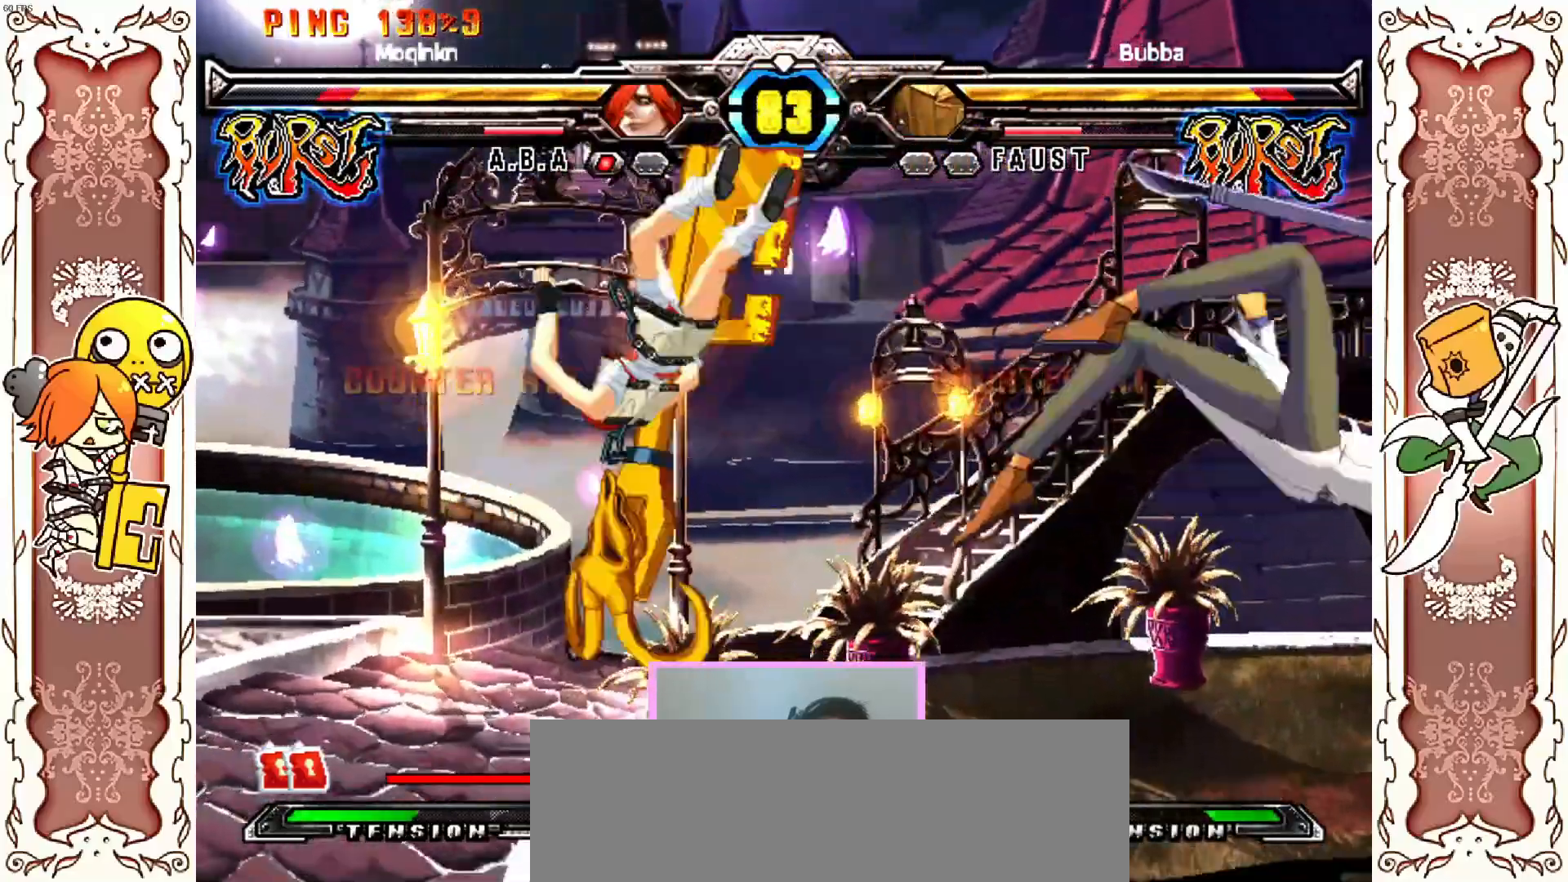
{"dt_ms": 500, "buttons": ["A", "X", "Y"], "left_stick": "center"}
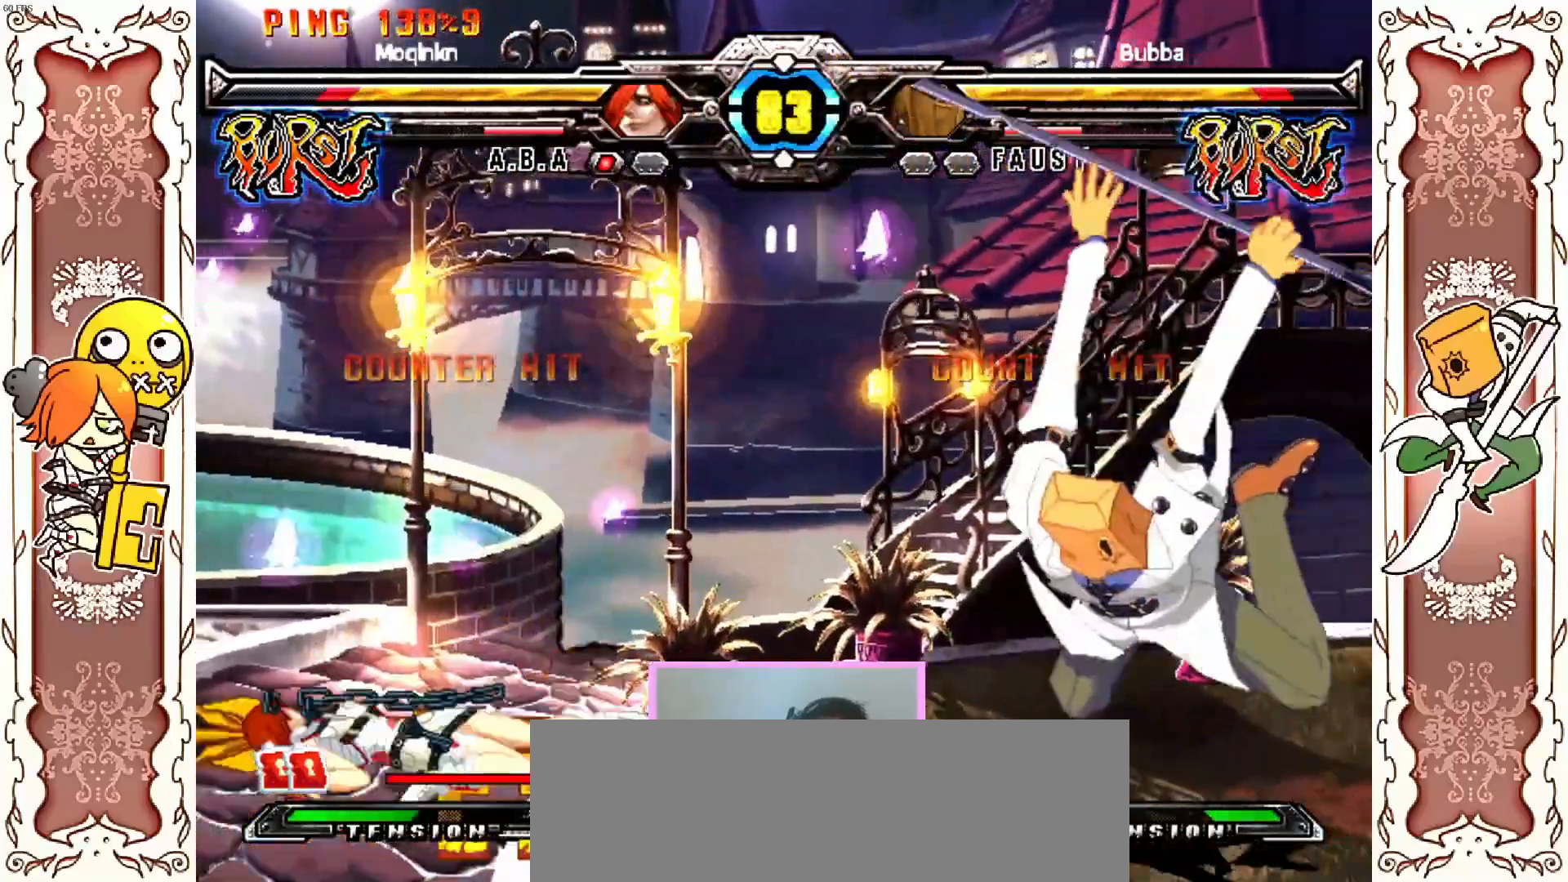
{"dt_ms": 500, "buttons": ["Y"], "left_stick": "center", "events": [[17, "Y", "up"], [50, "A", "up"], [133, "X", "up"], [250, "DPAD_RIGHT", "down"], [317, "DPAD_RIGHT", "up"], [417, "X", "down"], [500, "X", "up"], [500, "Y", "down"]]}
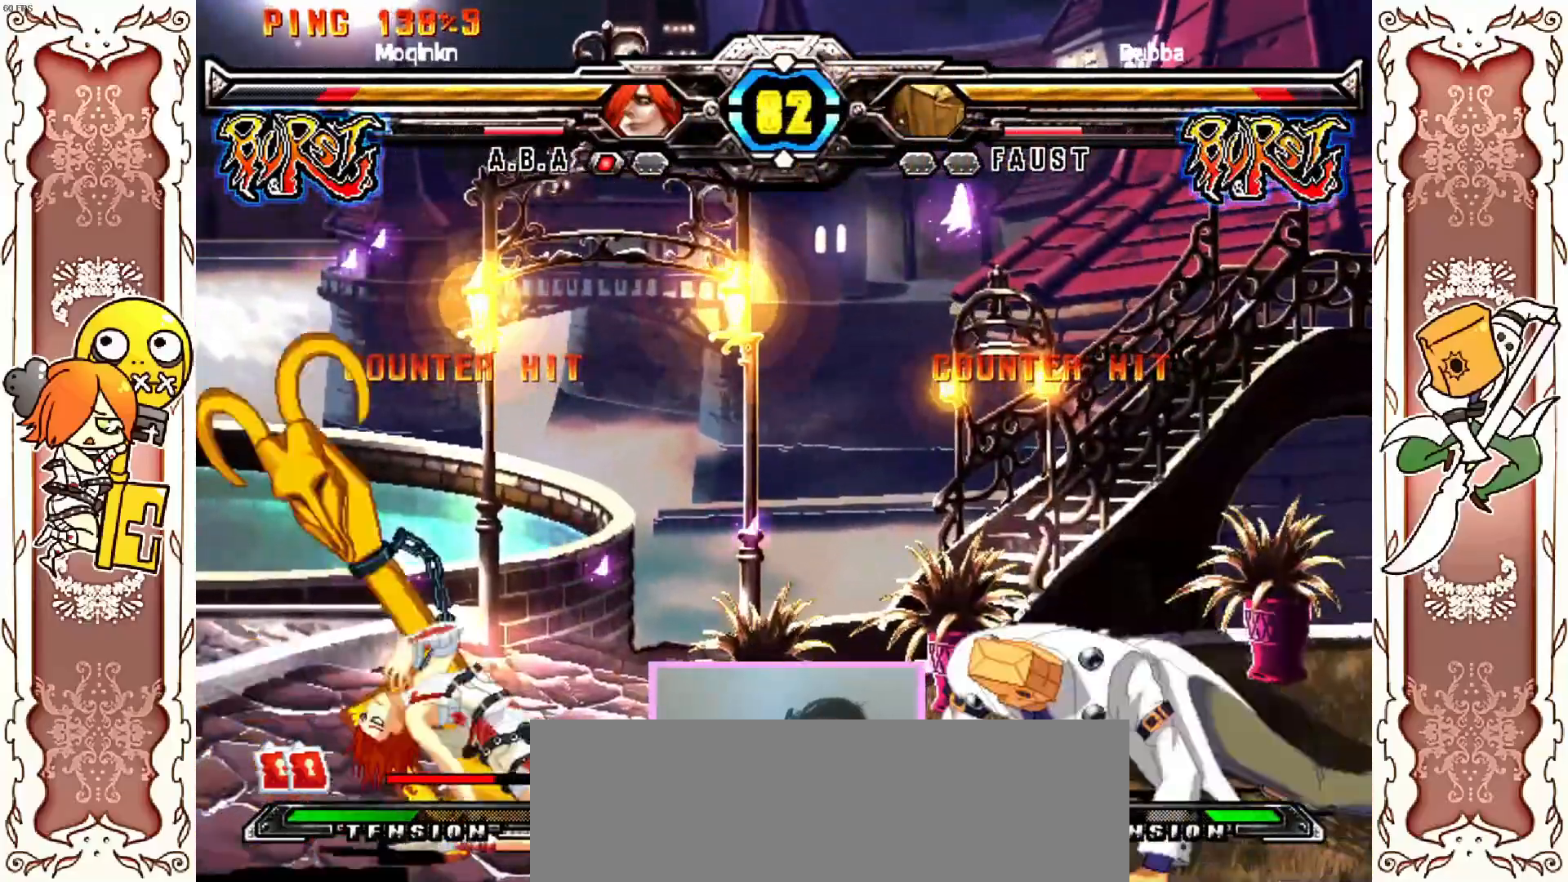
{"dt_ms": 500, "buttons": [], "left_stick": "center", "events": [[17, "Y", "up"], [33, "X", "down"], [67, "Y", "down"], [83, "A", "down"], [317, "A", "up"], [500, "X", "up"], [500, "Y", "up"]]}
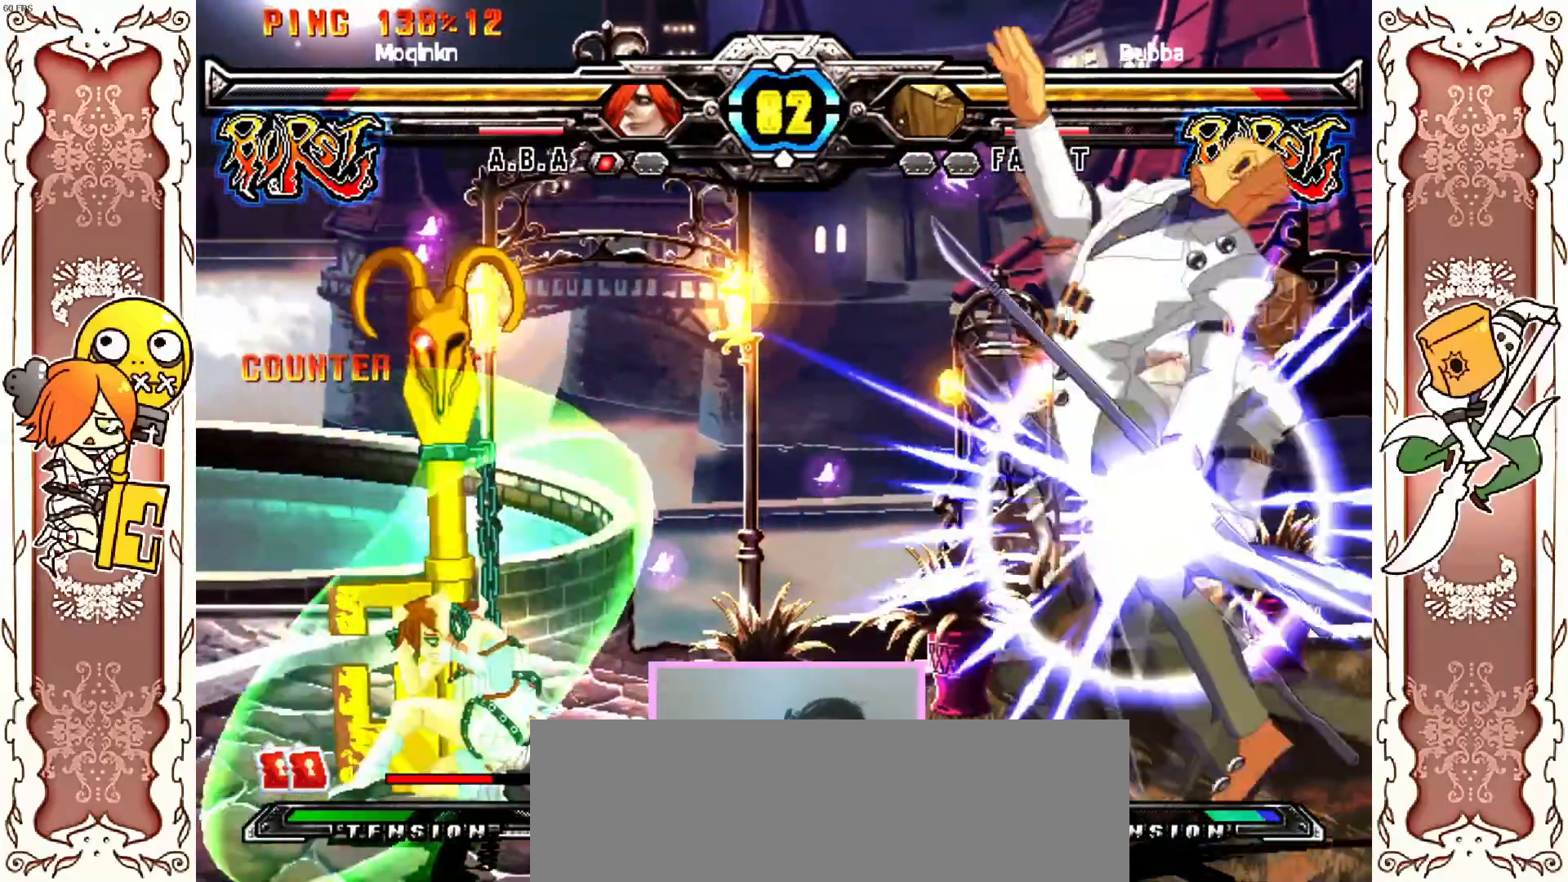
{"dt_ms": 500, "buttons": [], "left_stick": "center", "events": []}
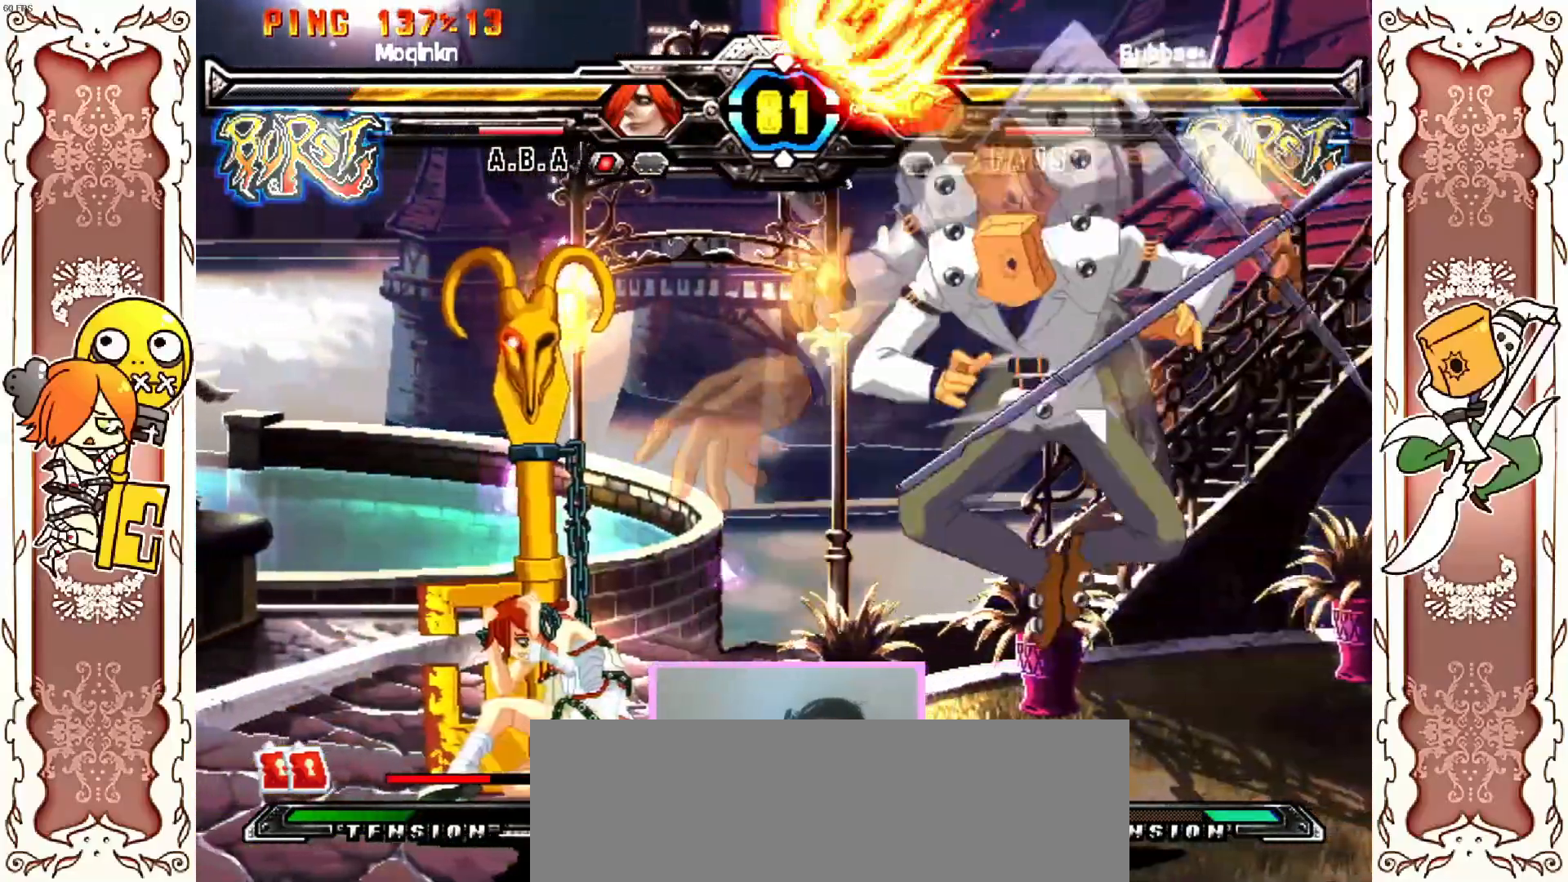
{"dt_ms": 500, "buttons": [], "left_stick": "center", "events": []}
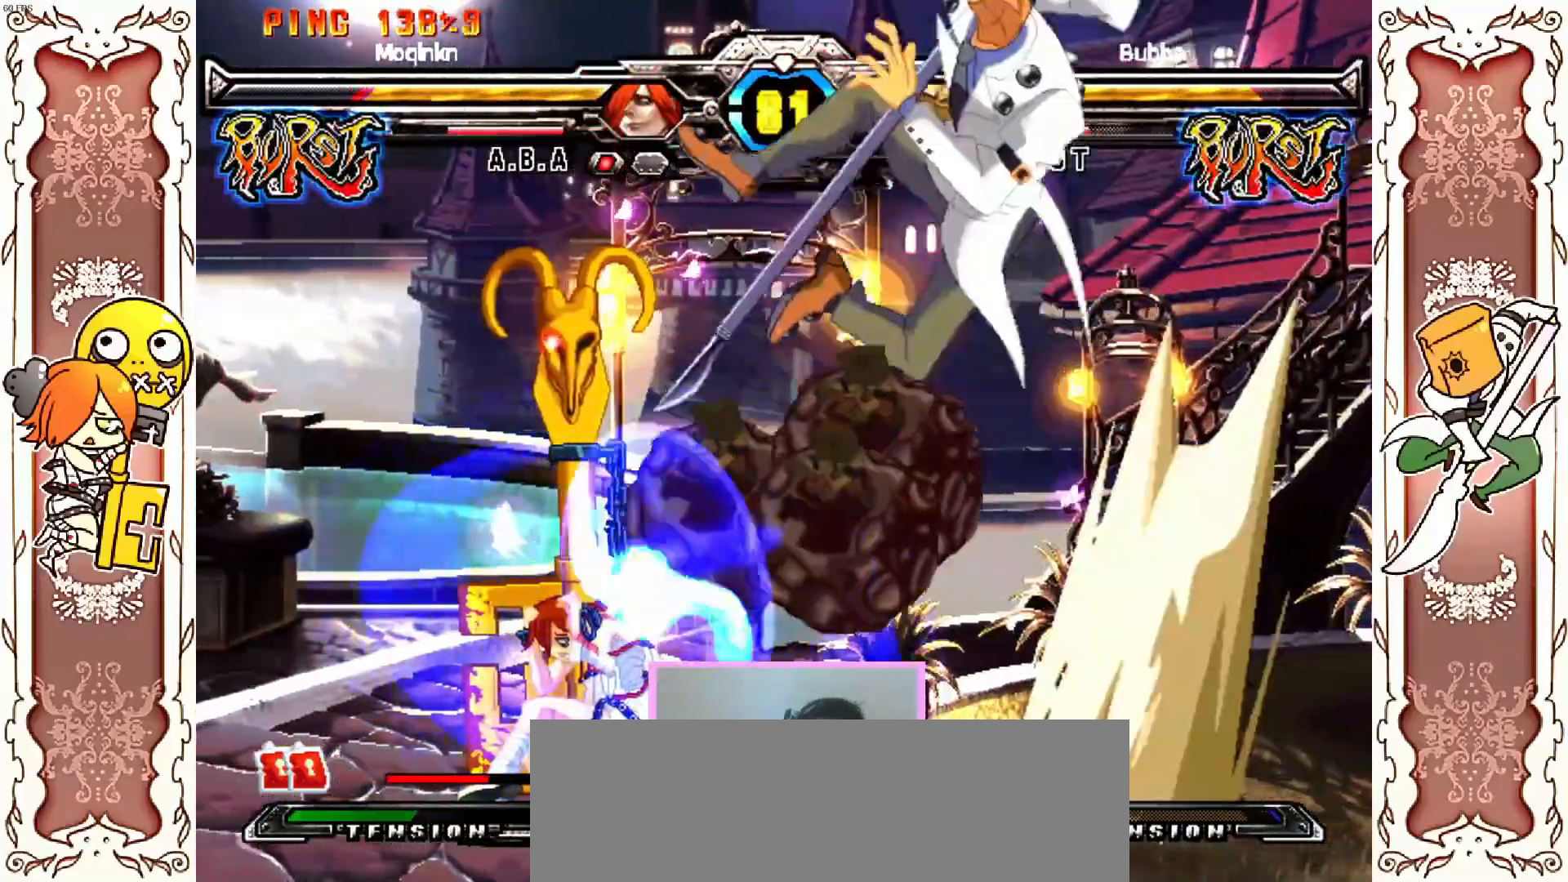
{"dt_ms": 1000, "buttons": ["DPAD_LEFT"], "left_stick": "center"}
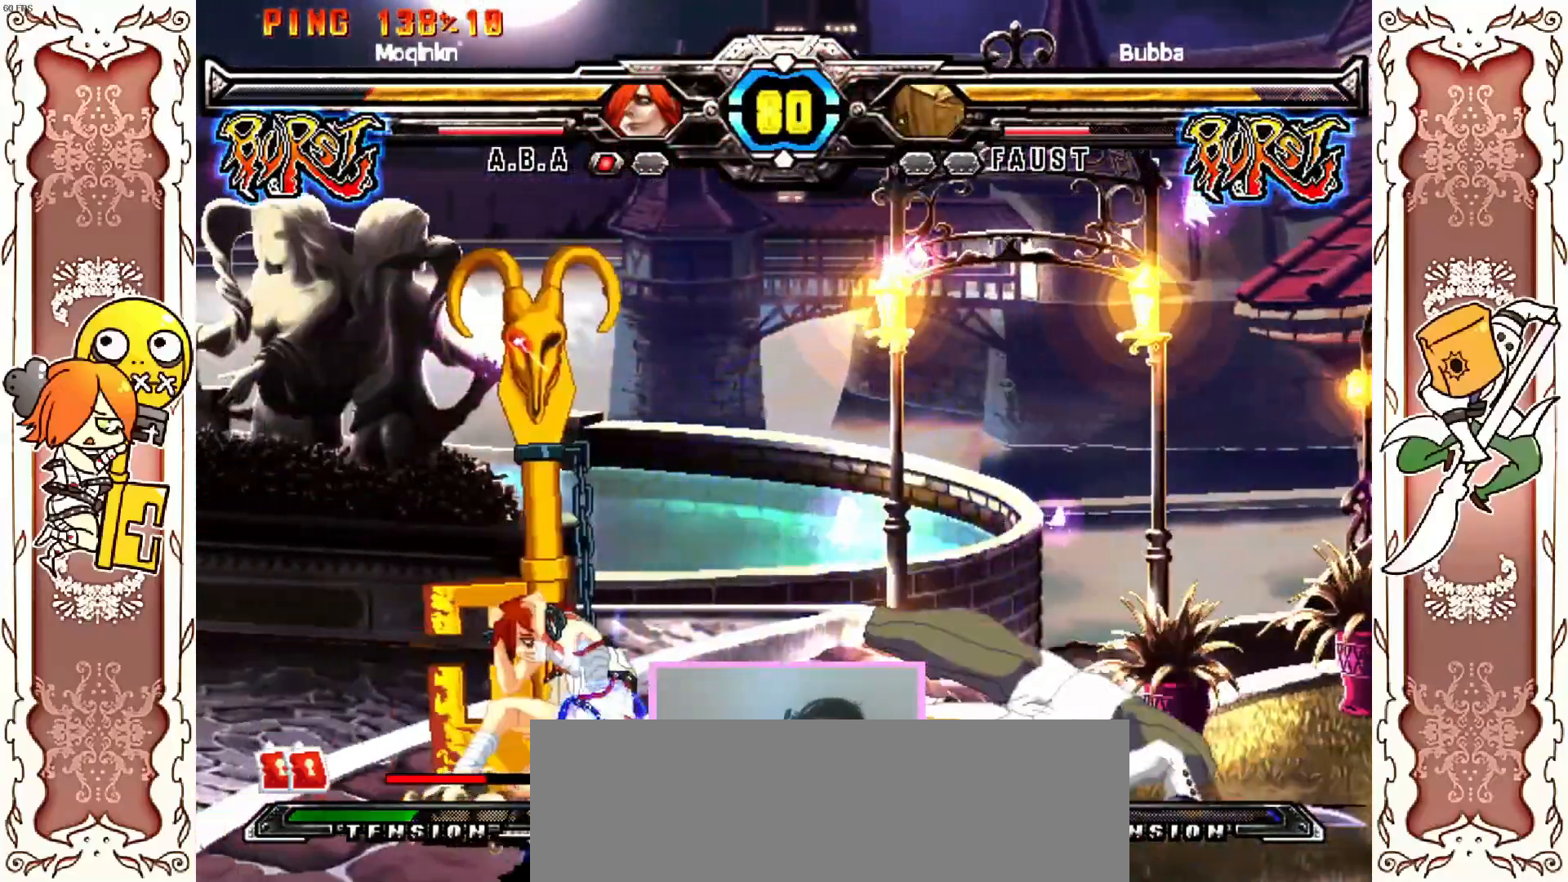
{"dt_ms": 500, "buttons": [], "left_stick": "center", "events": [[233, "X", "down"], [500, "DPAD_LEFT", "up"], [500, "X", "up"]]}
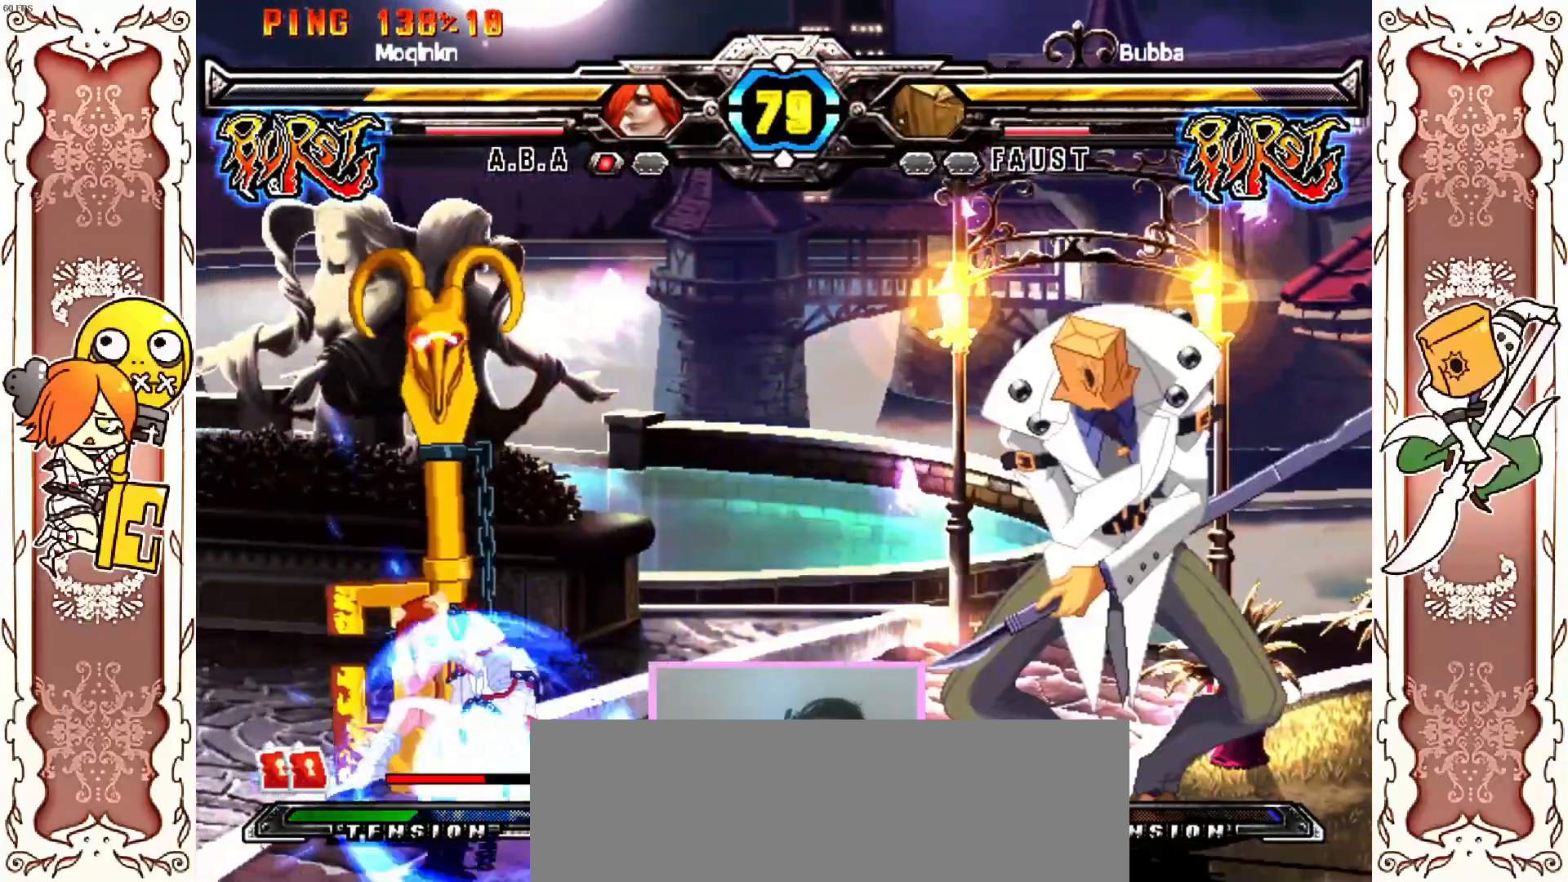
{"dt_ms": 500, "buttons": ["DPAD_RIGHT"], "left_stick": "center", "events": [[500, "DPAD_RIGHT", "down"]]}
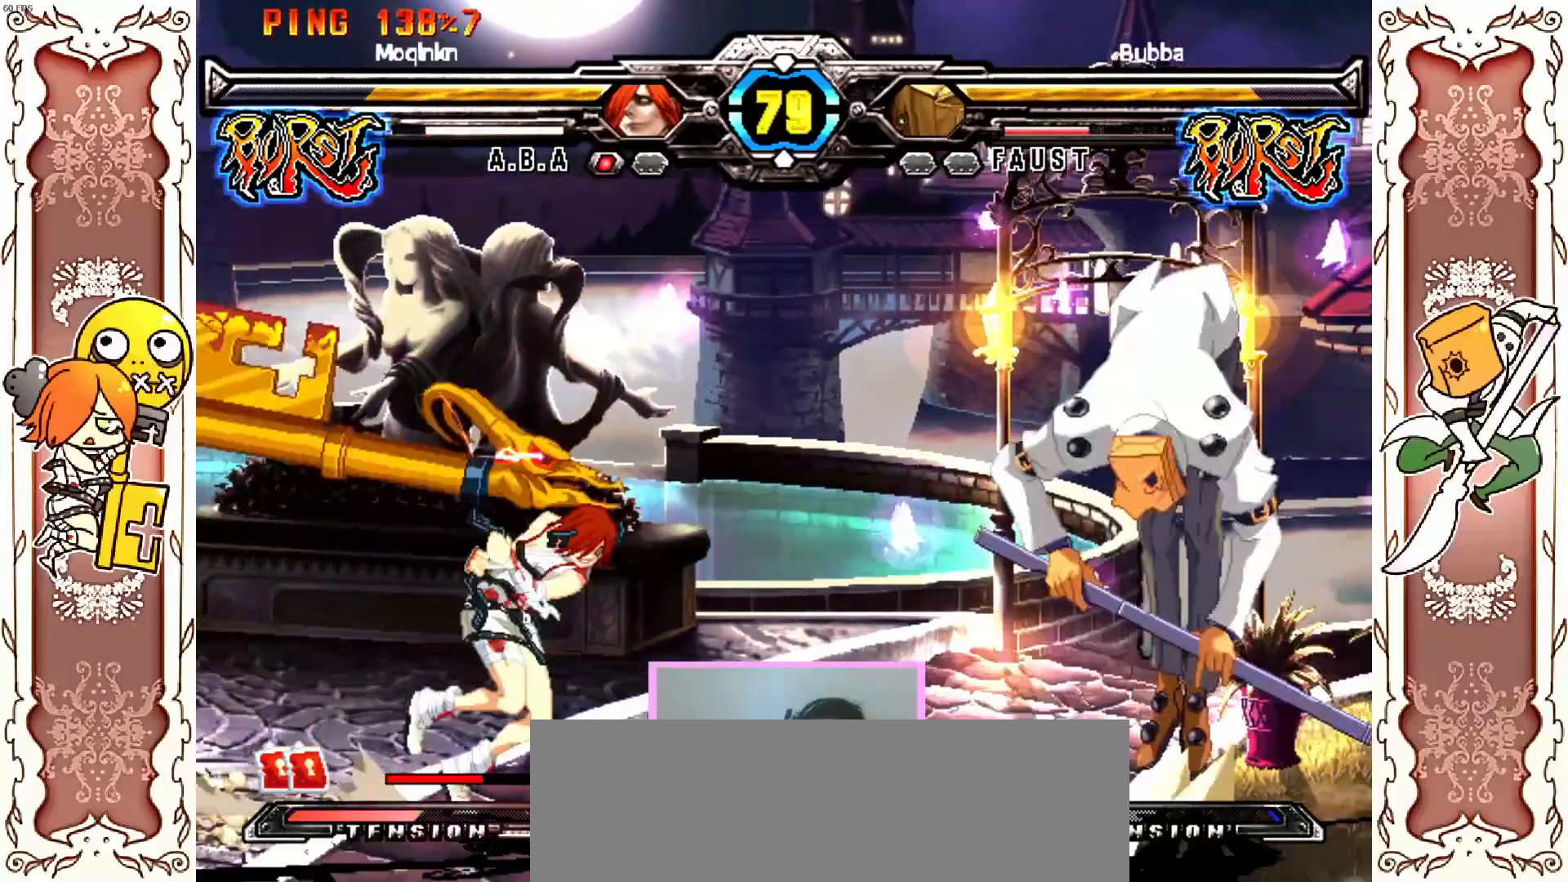
{"dt_ms": 500, "buttons": [], "left_stick": "center", "events": [[267, "DPAD_RIGHT", "up"], [267, "X", "down"], [283, "X", "up"], [300, "X", "down"], [483, "X", "up"]]}
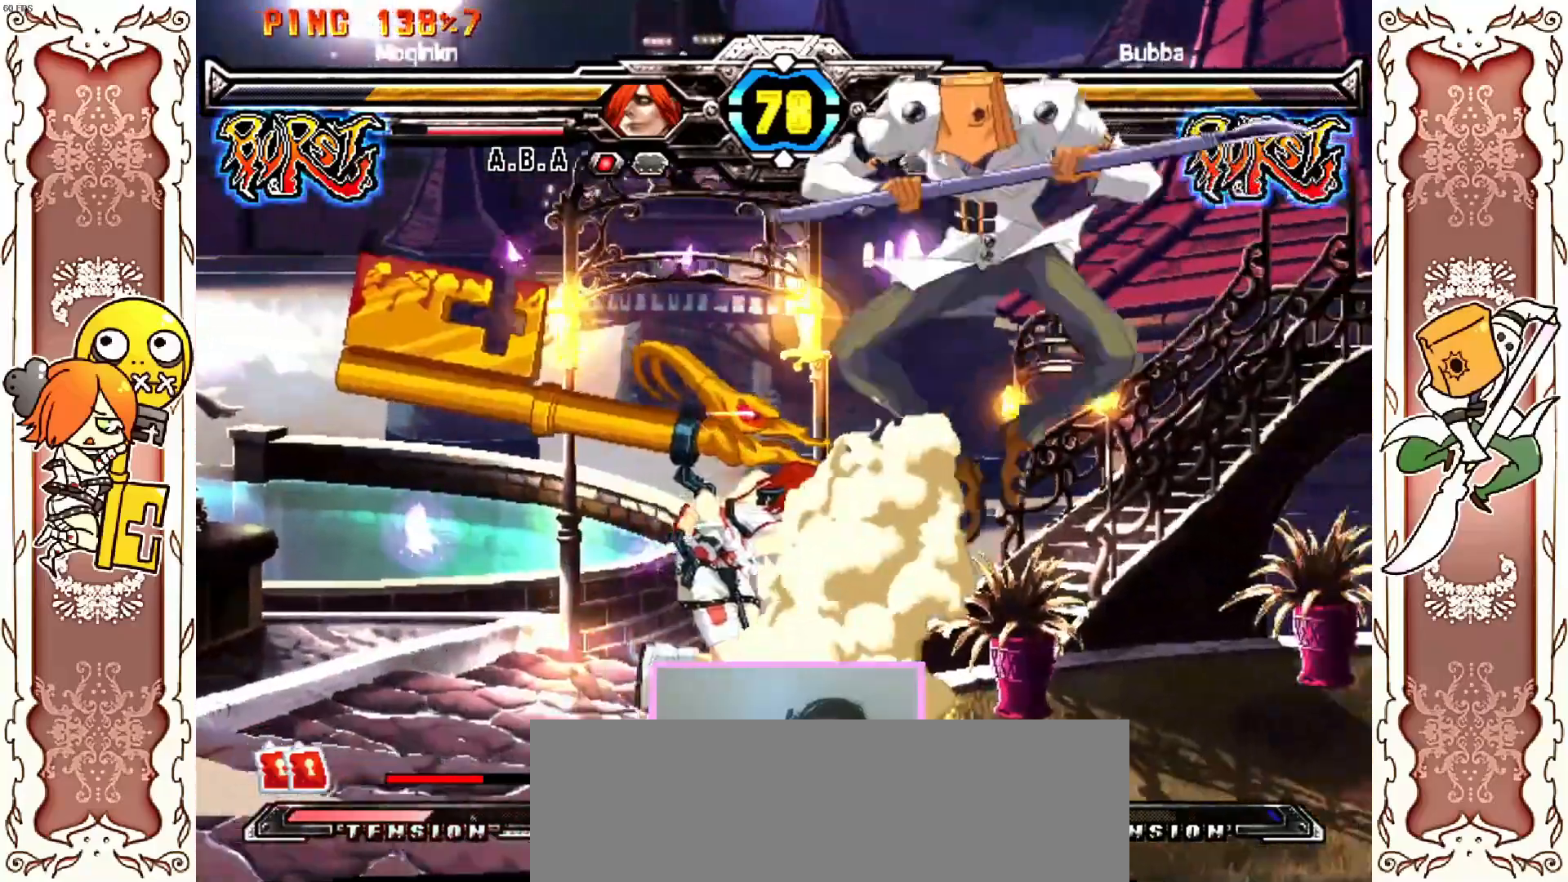
{"dt_ms": 500, "buttons": ["Y"], "left_stick": "center", "events": [[200, "X", "down"], [483, "X", "up"], [483, "Y", "down"]]}
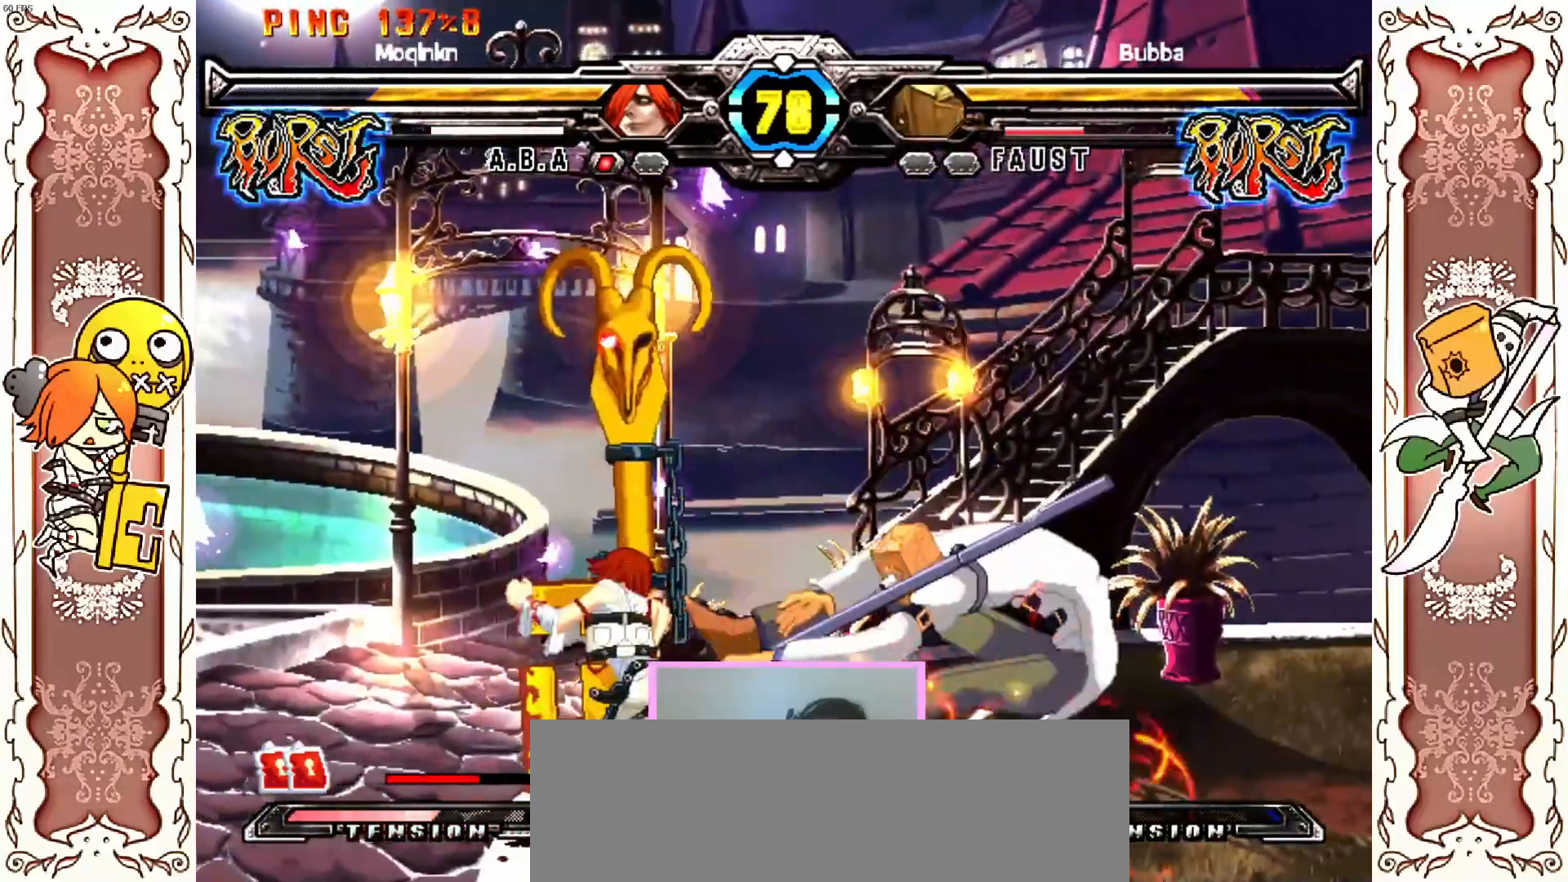
{"dt_ms": 500, "buttons": [], "left_stick": "center", "events": [[50, "Y", "up"], [233, "R1", "down"], [333, "R1", "up"]]}
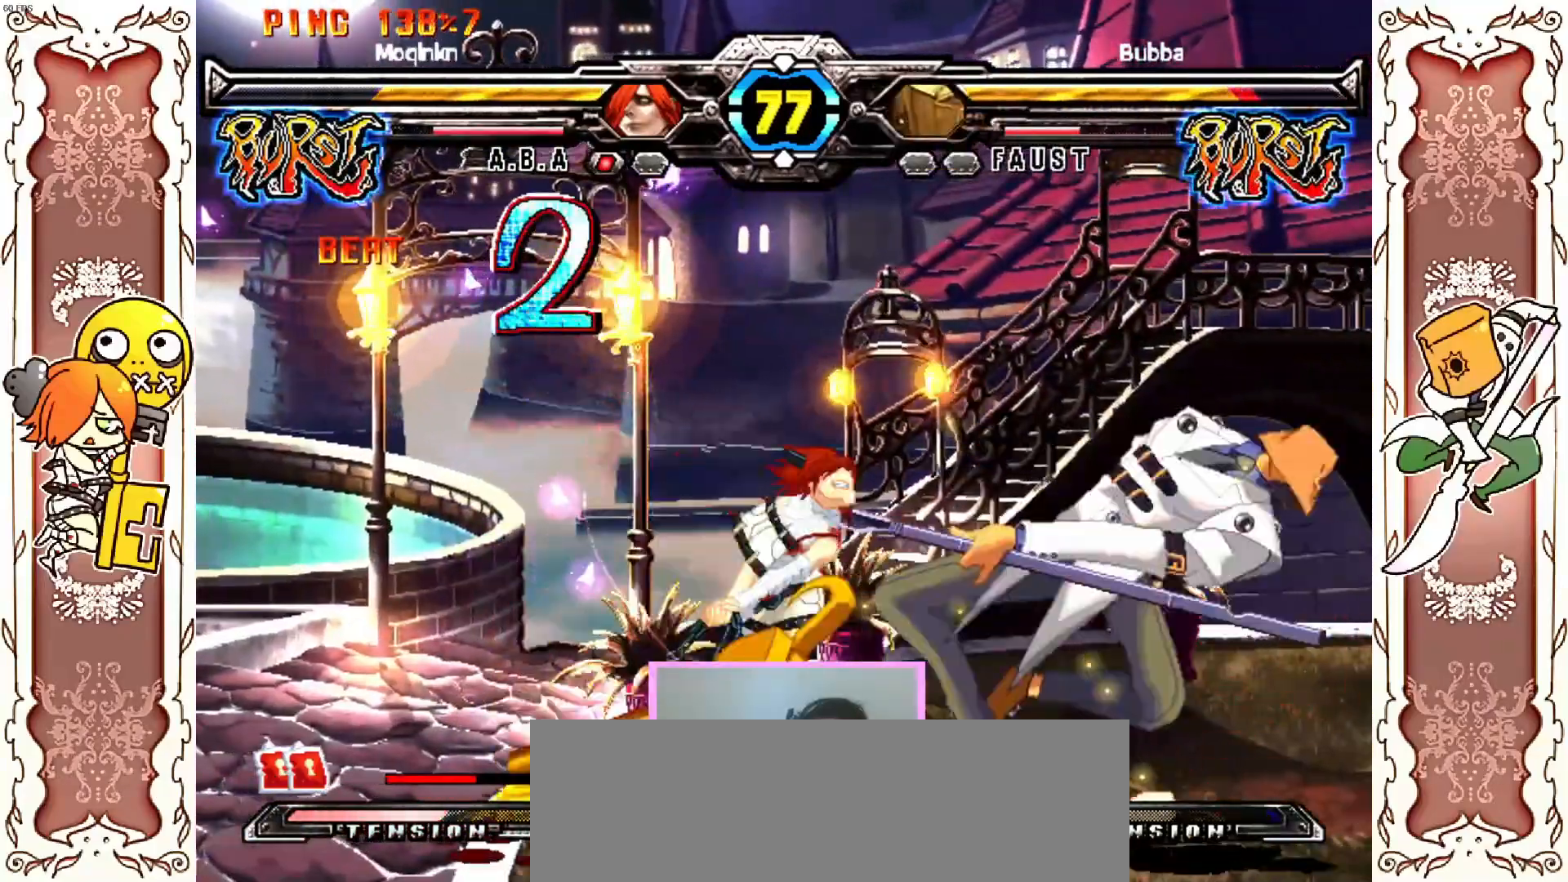
{"dt_ms": 500, "buttons": [], "left_stick": "center", "events": []}
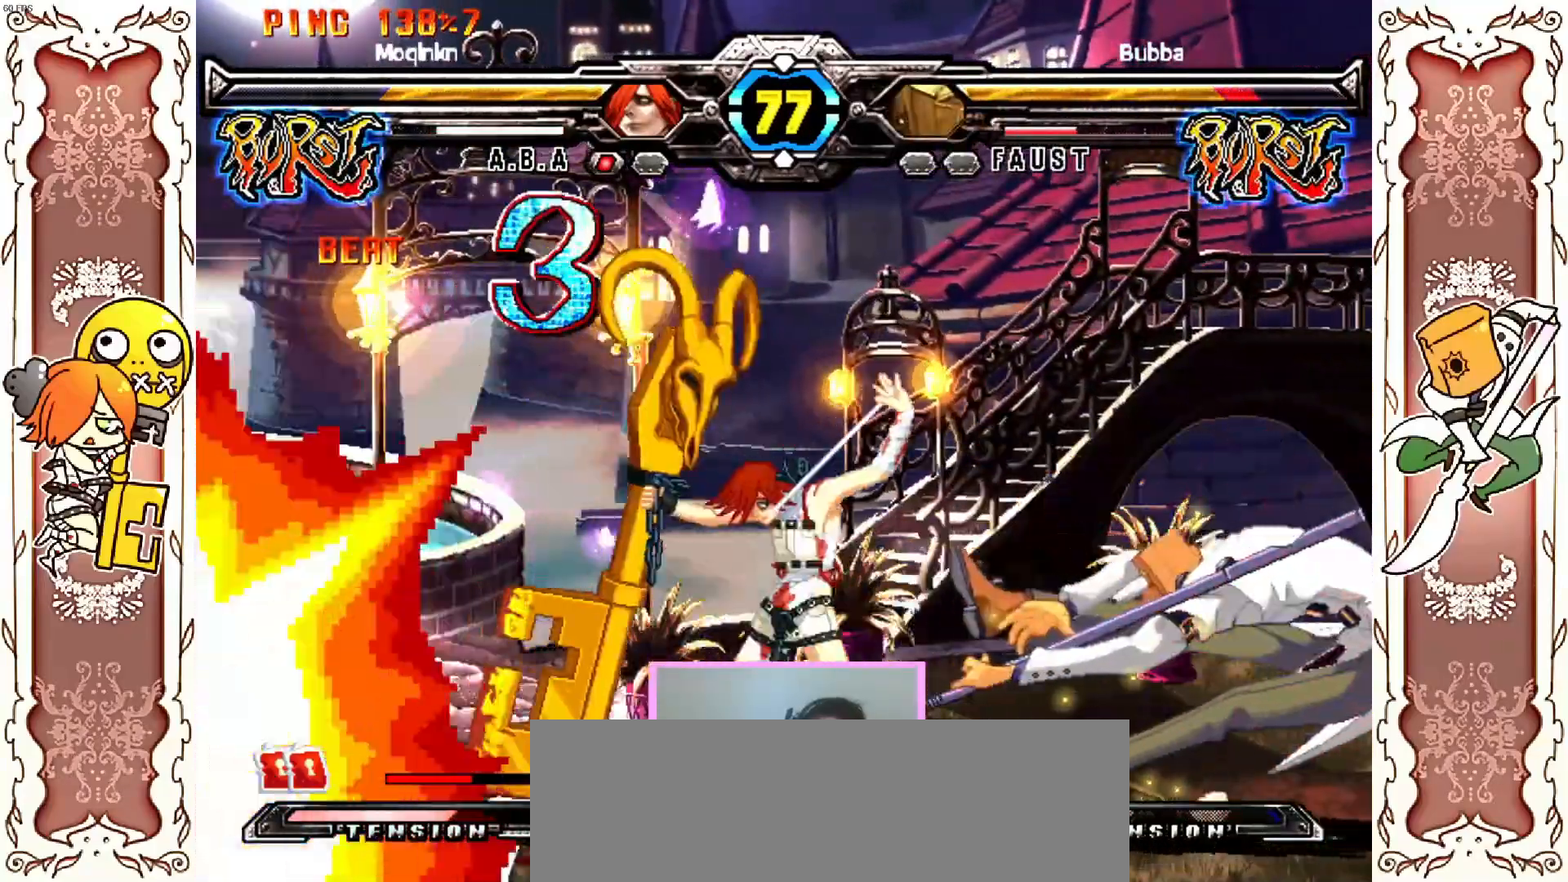
{"dt_ms": 500, "buttons": [], "left_stick": "center", "events": [[67, "X", "down"], [300, "DPAD_RIGHT", "down"], [300, "X", "up"], [367, "DPAD_RIGHT", "up"]]}
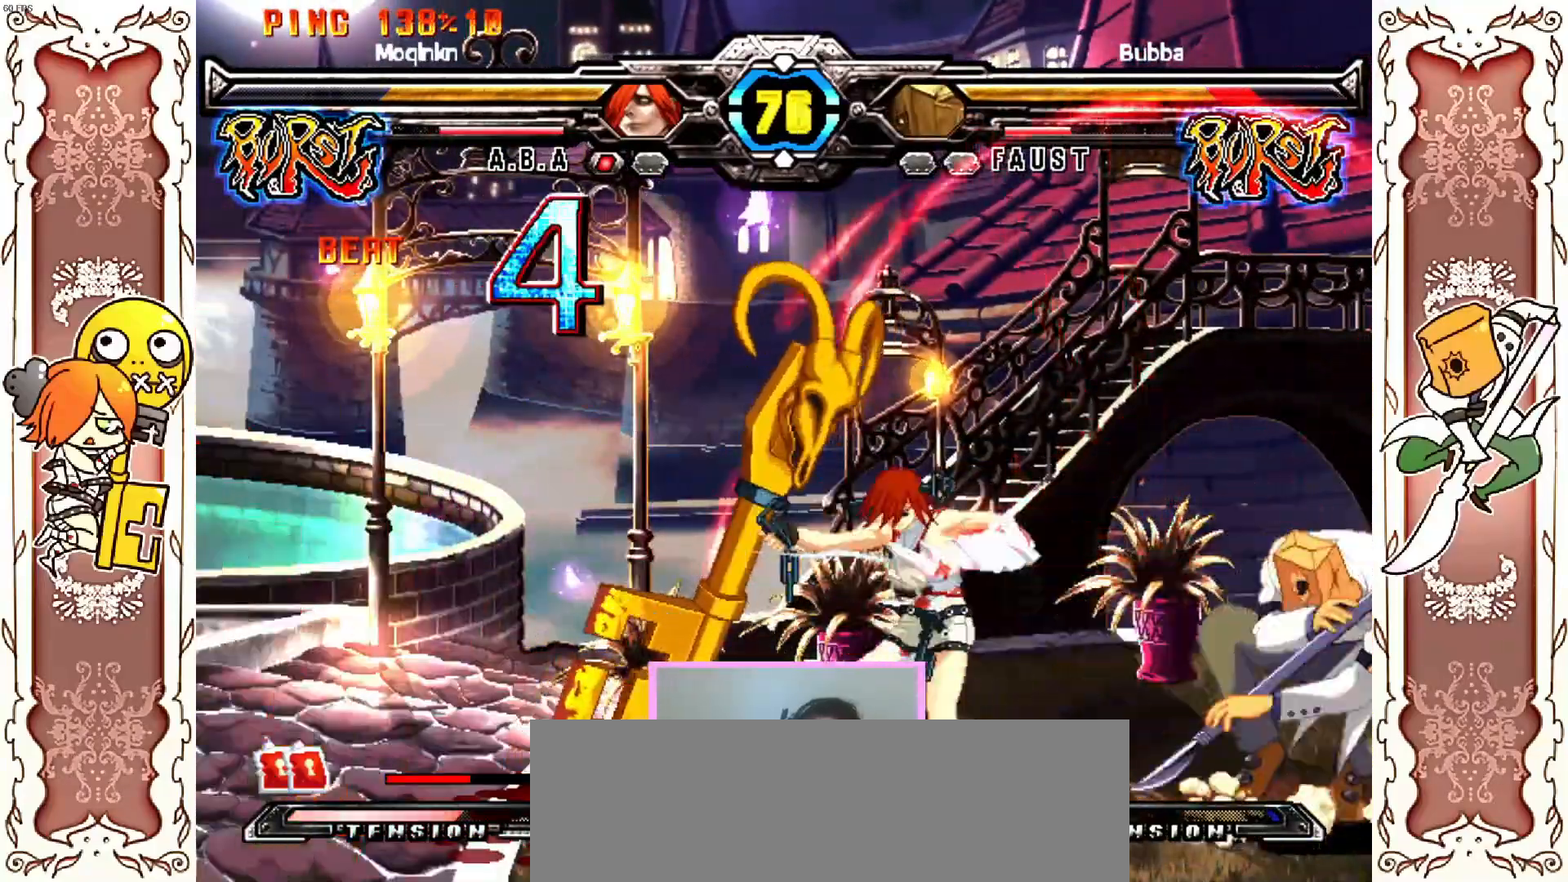
{"dt_ms": 500, "buttons": [], "left_stick": "center", "events": []}
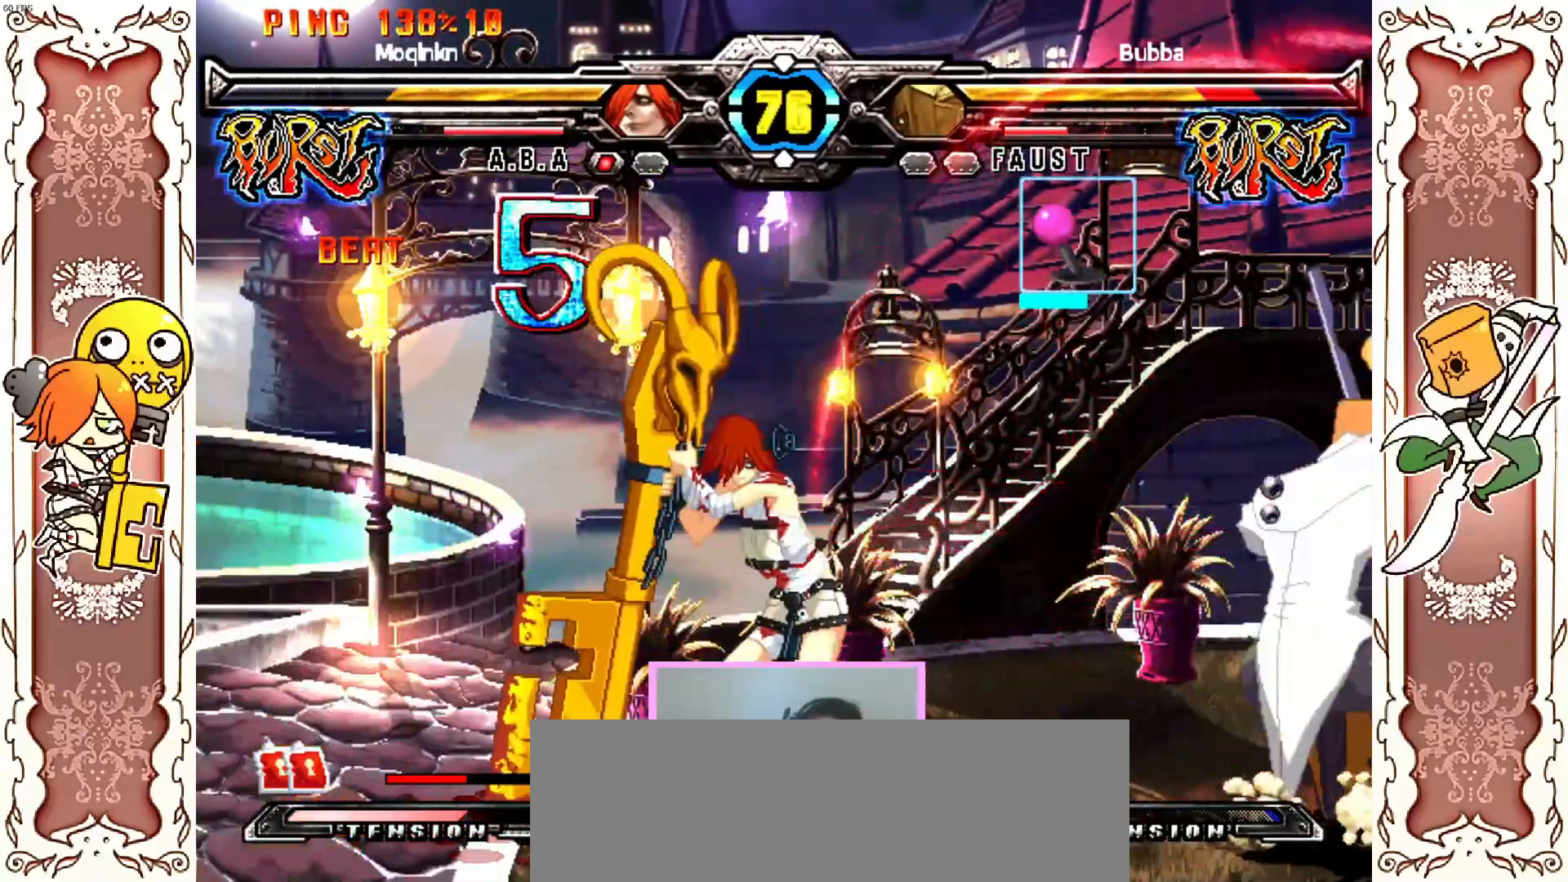
{"dt_ms": 1000, "buttons": [], "left_stick": "center"}
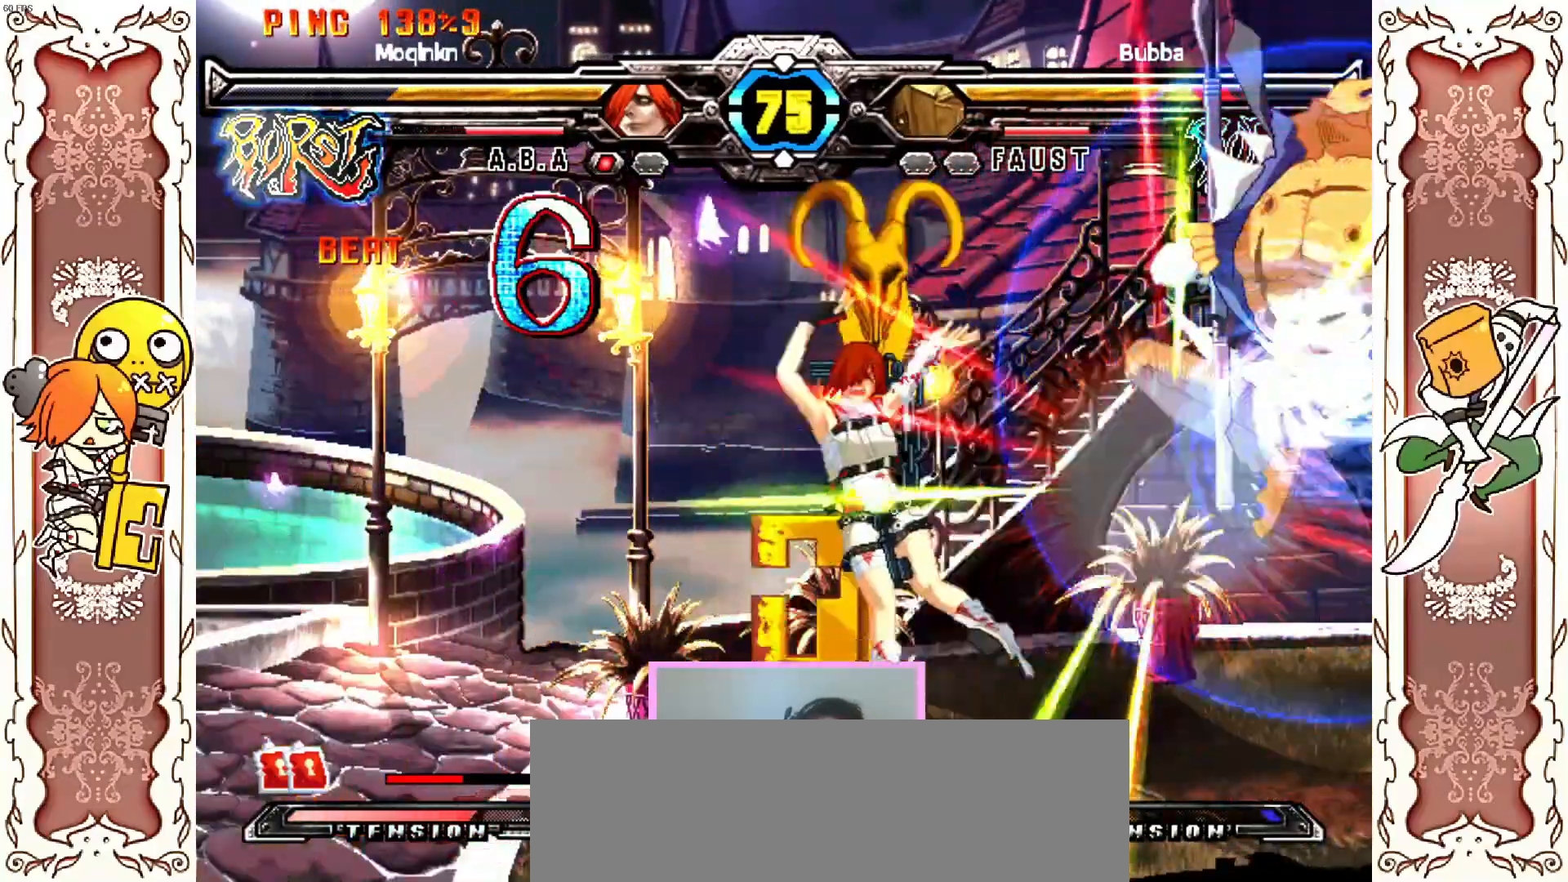
{"dt_ms": 500, "buttons": [], "left_stick": "center", "events": [[117, "Y", "down"], [200, "X", "down"], [200, "Y", "up"], [283, "X", "up"], [283, "Y", "down"], [317, "X", "down"], [350, "Y", "up"], [367, "X", "up"]]}
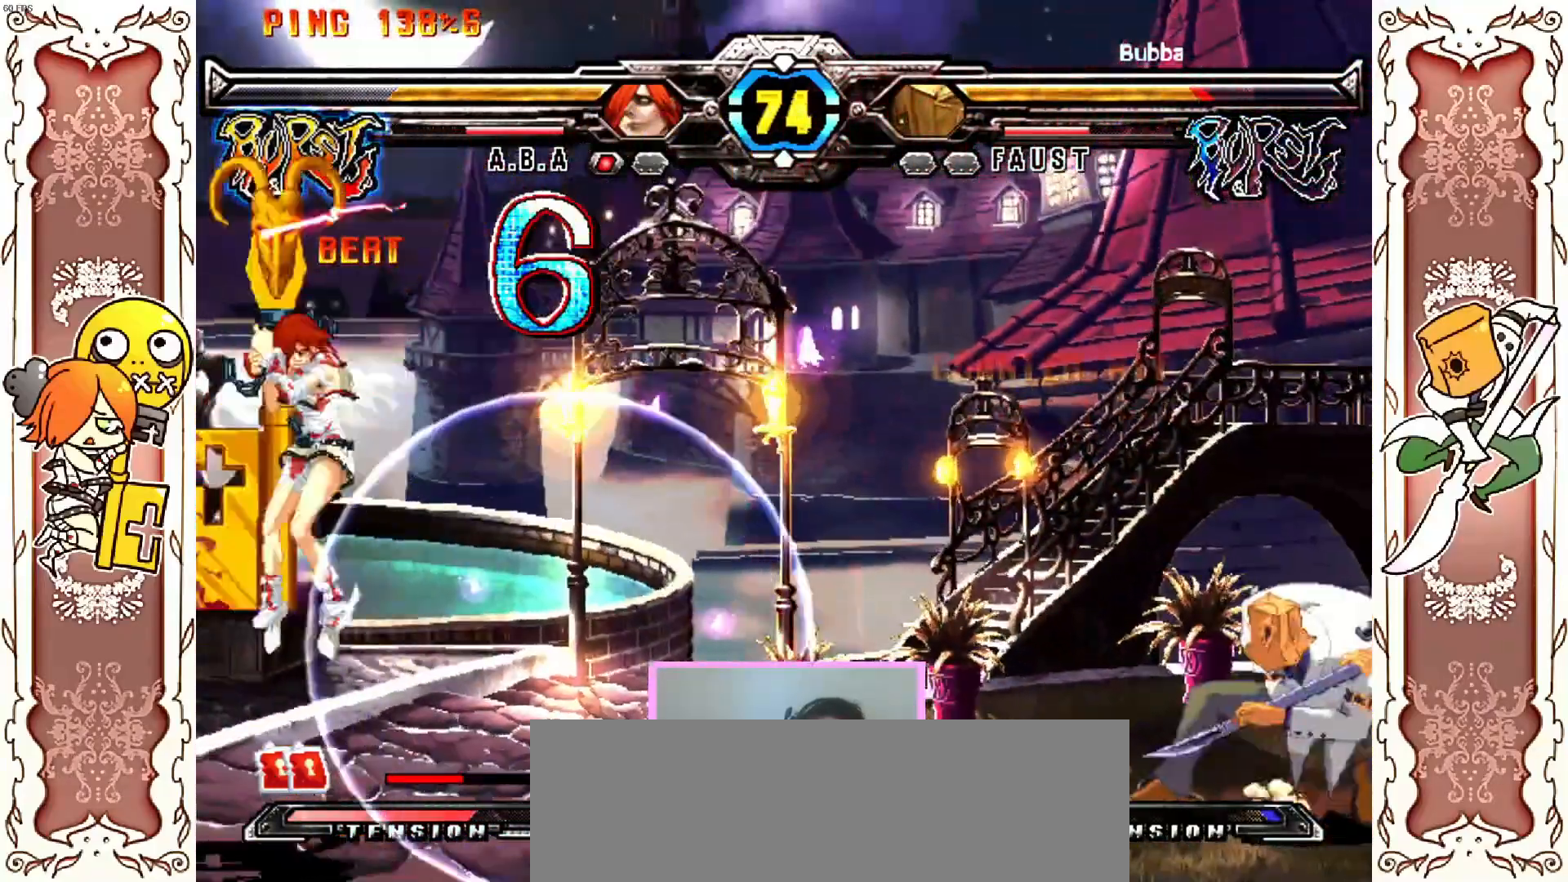
{"dt_ms": 500, "buttons": ["DPAD_RIGHT"], "left_stick": "center", "events": [[500, "DPAD_RIGHT", "down"]]}
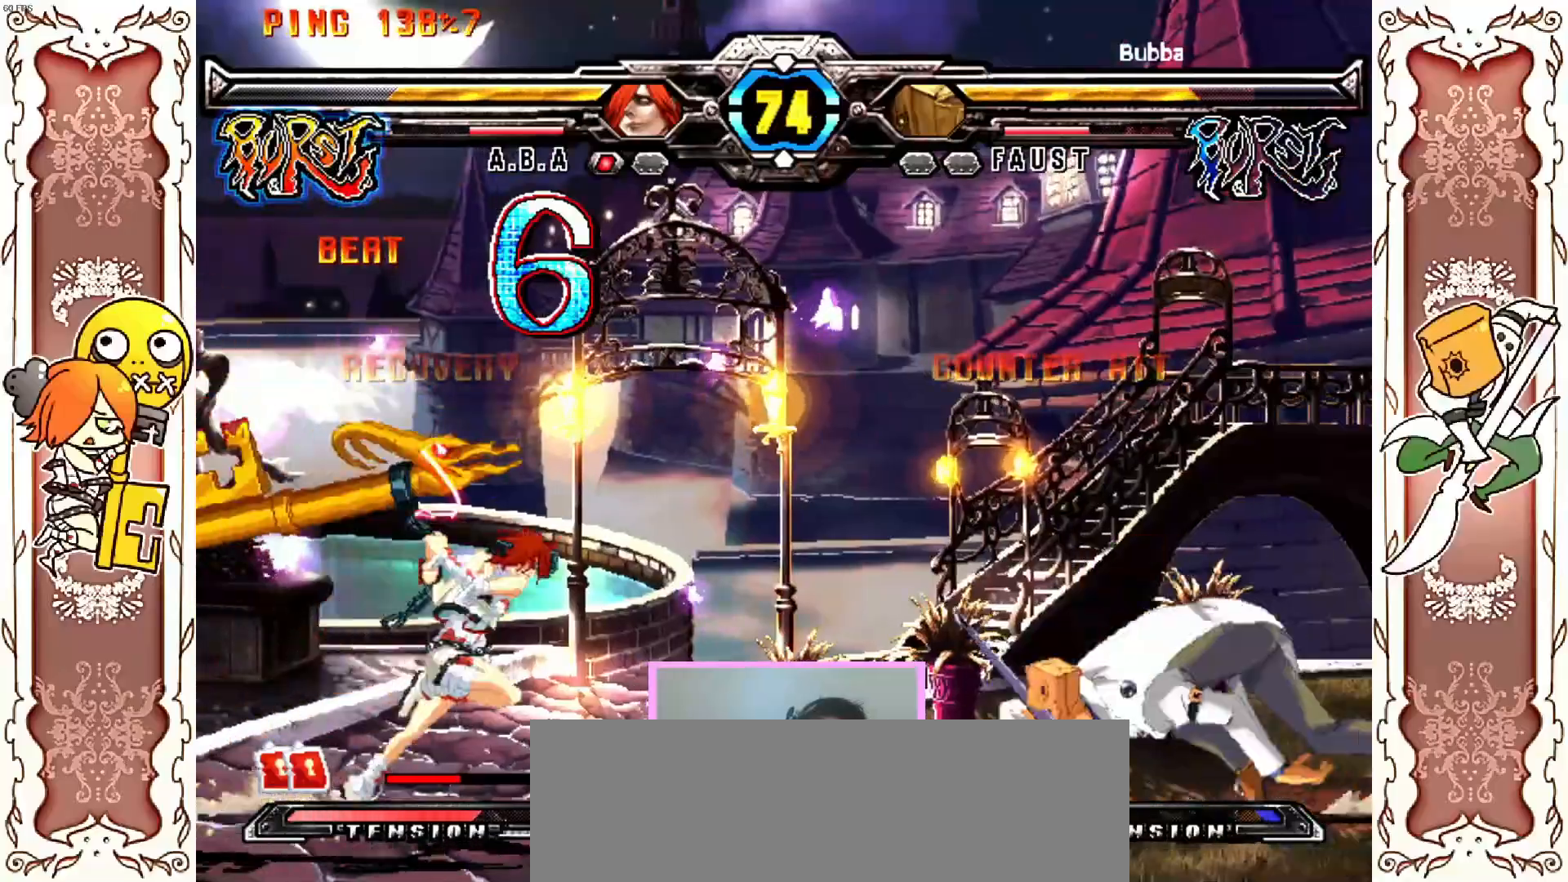
{"dt_ms": 500, "buttons": [], "left_stick": "center", "events": [[217, "DPAD_RIGHT", "up"], [283, "R1", "down"], [300, "DPAD_RIGHT", "down"], [350, "DPAD_RIGHT", "up"], [350, "R1", "up"]]}
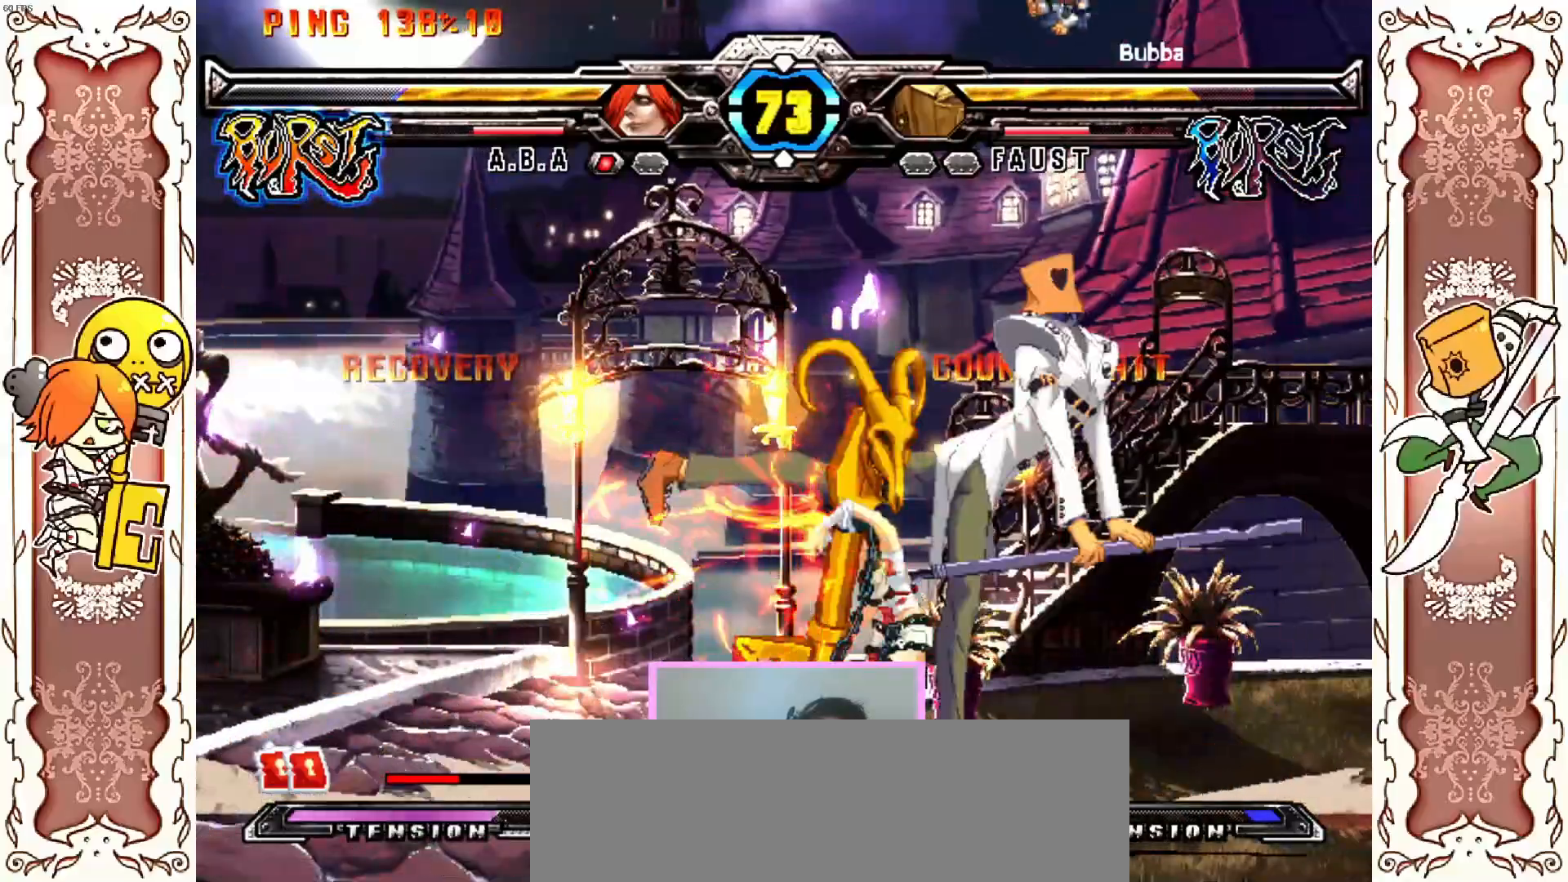
{"dt_ms": 500, "buttons": ["DPAD_RIGHT"], "left_stick": "center", "events": [[350, "DPAD_RIGHT", "down"]]}
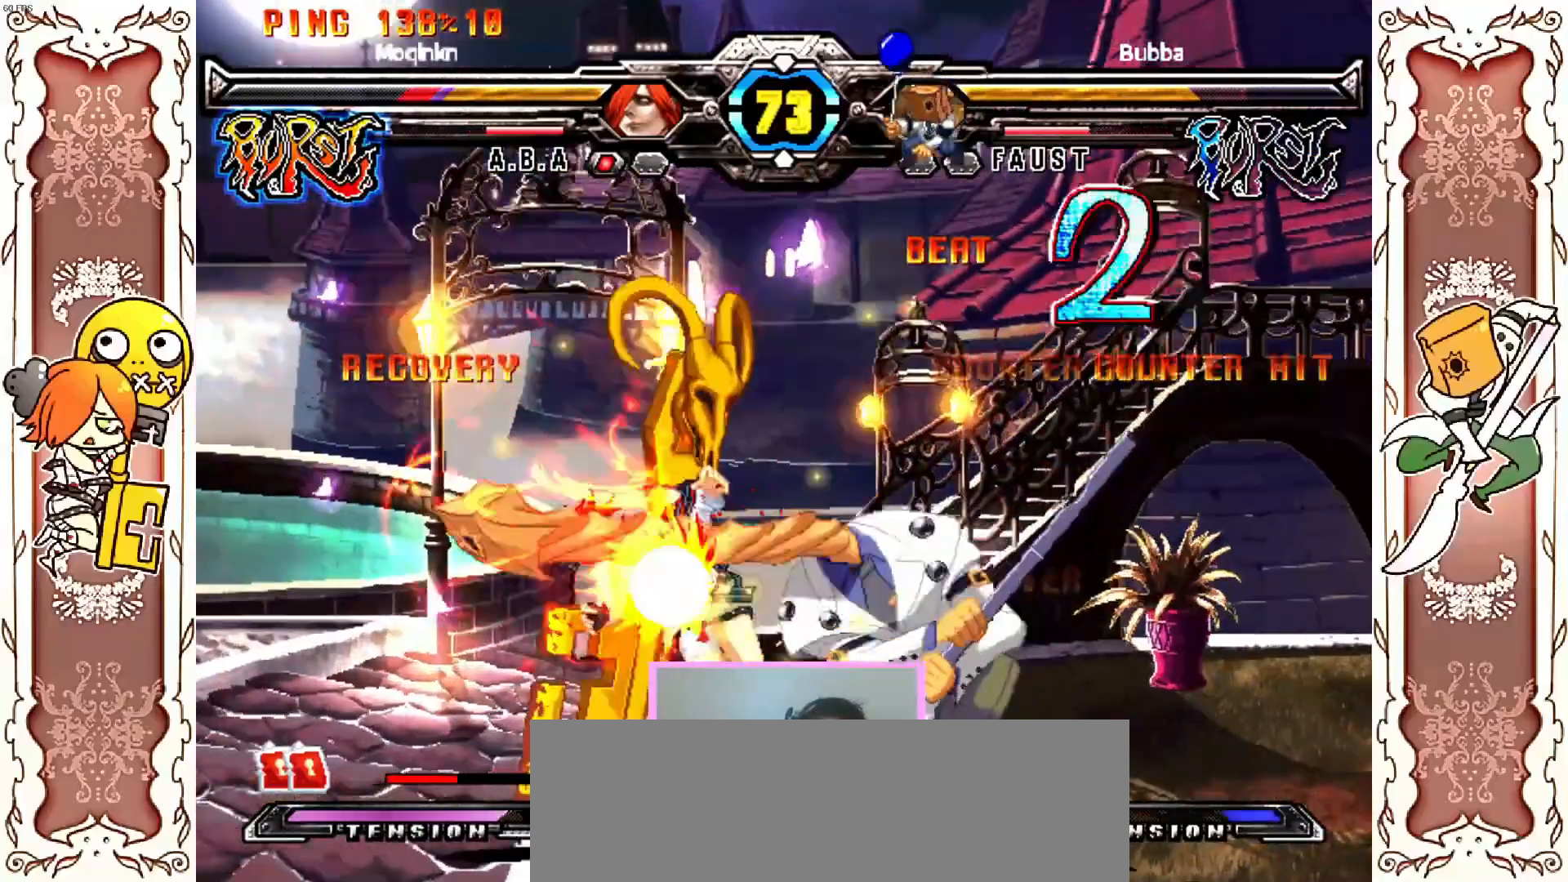
{"dt_ms": 500, "buttons": [], "left_stick": "center", "events": [[150, "DPAD_RIGHT", "up"], [317, "X", "down"], [333, "Y", "down"], [350, "Y", "up"], [367, "X", "up"]]}
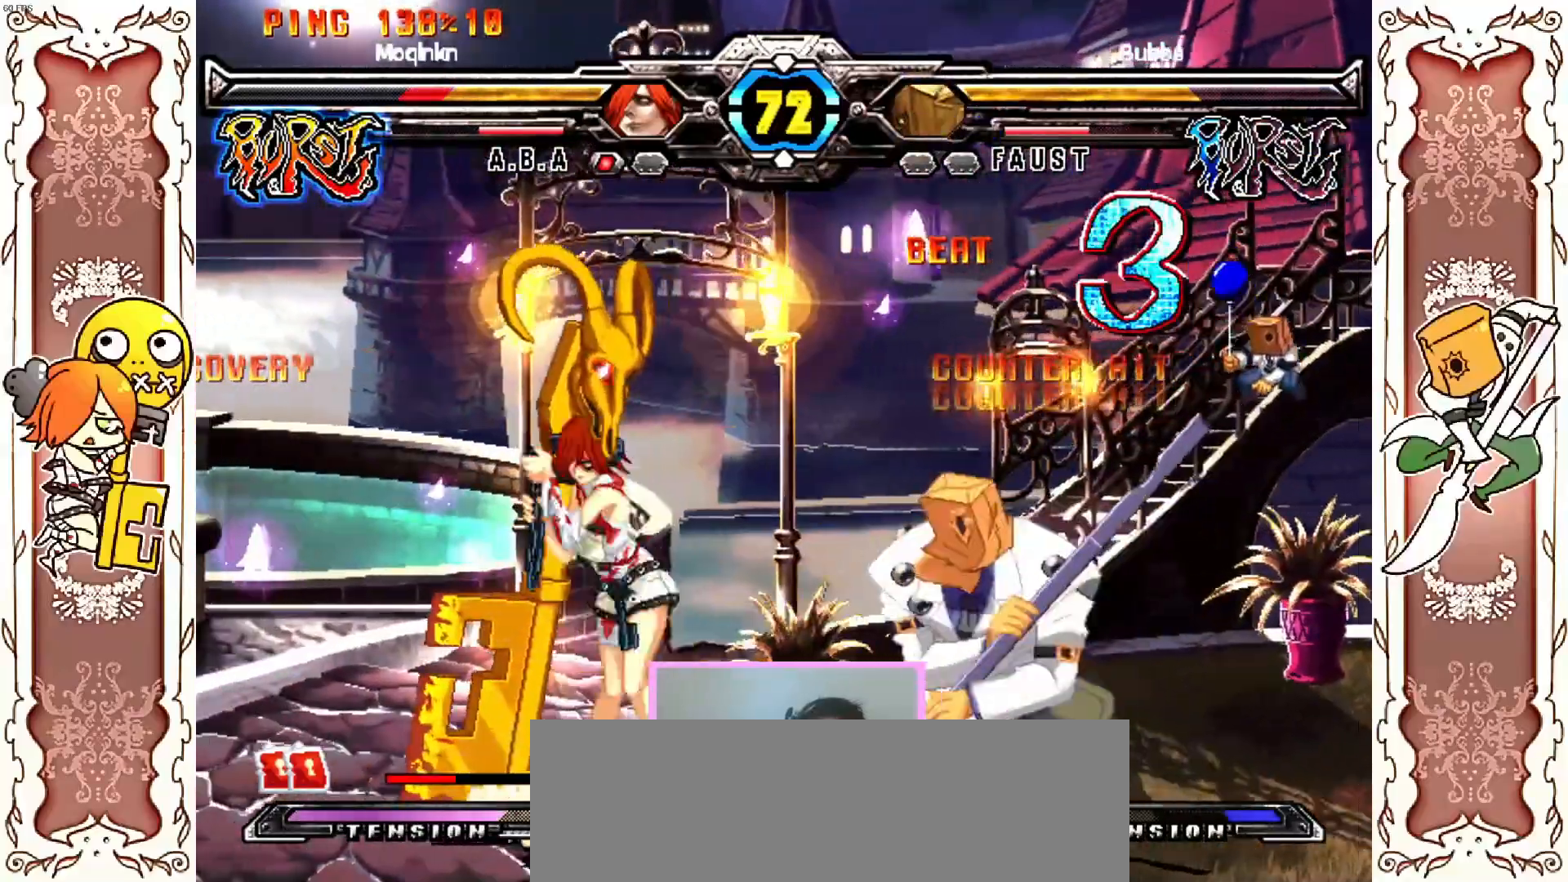
{"dt_ms": 500, "buttons": [], "left_stick": "center", "events": [[317, "Y", "down"], [350, "Y", "up"]]}
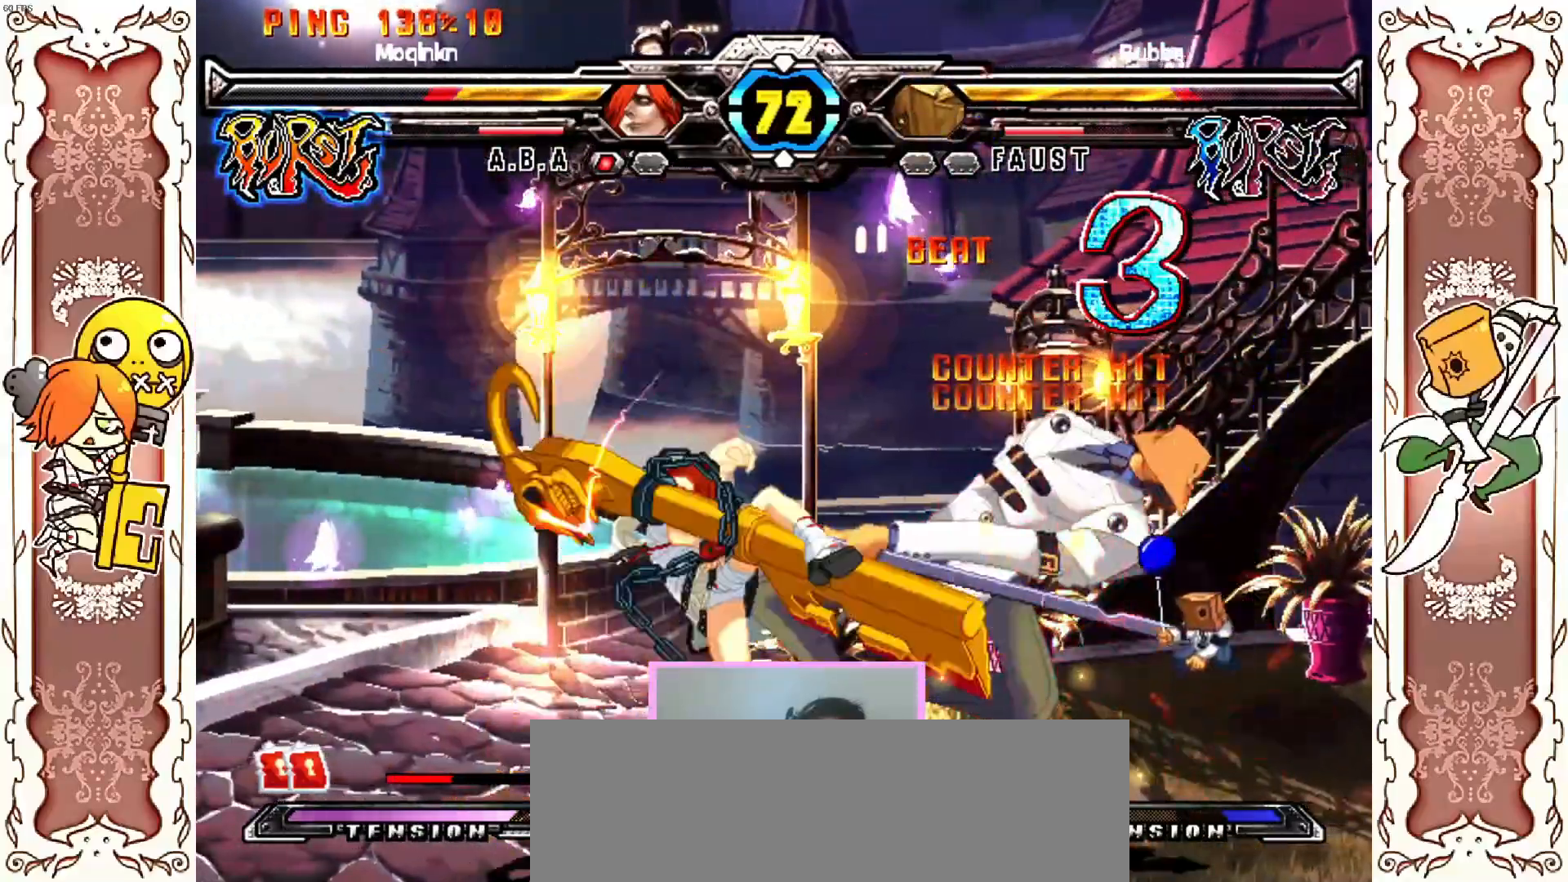
{"dt_ms": 500, "buttons": [], "left_stick": "center", "events": [[17, "Y", "down"], [67, "Y", "up"], [233, "Y", "down"], [283, "Y", "up"]]}
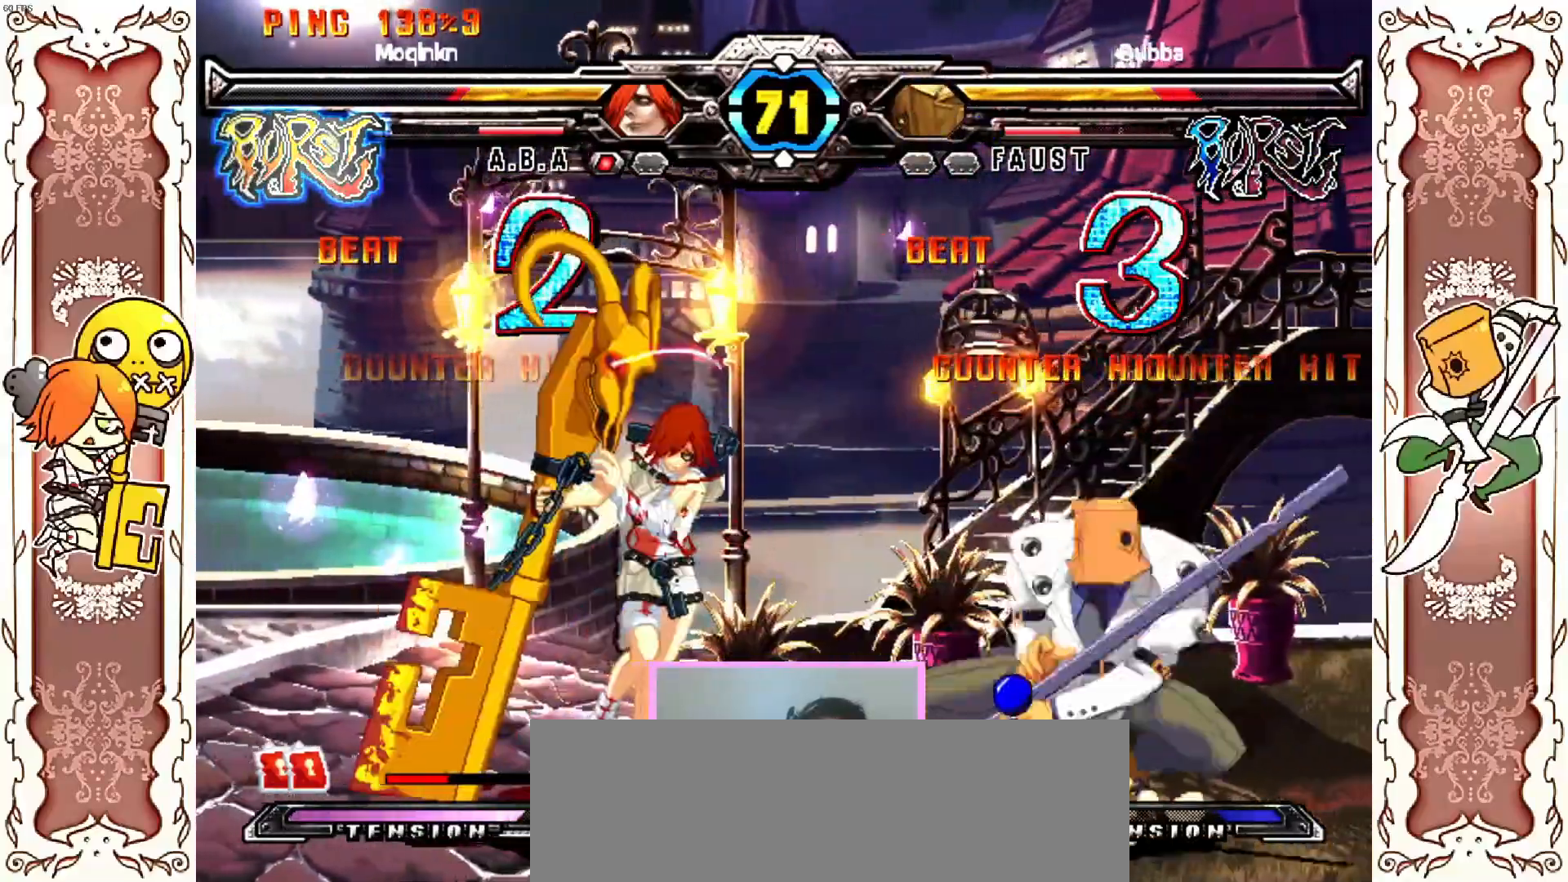
{"dt_ms": 500, "buttons": ["X"], "left_stick": "center", "events": [[83, "X", "down"], [150, "X", "up"], [400, "X", "down"]]}
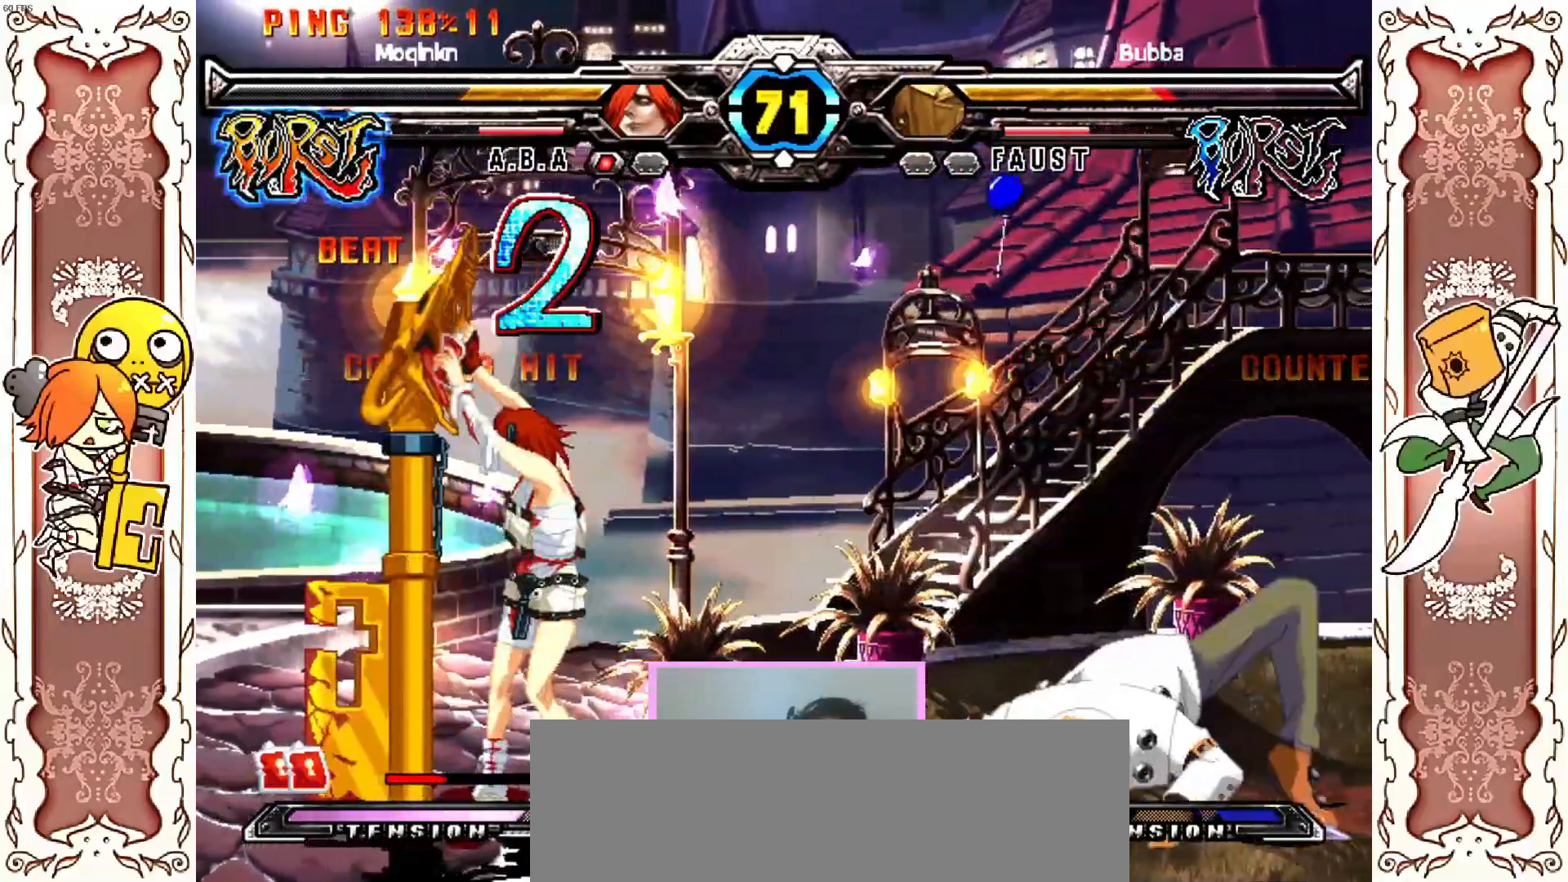
{"dt_ms": 500, "buttons": ["X"], "left_stick": "center", "events": [[33, "X", "up"], [33, "Y", "down"], [83, "X", "down"], [133, "Y", "up"]]}
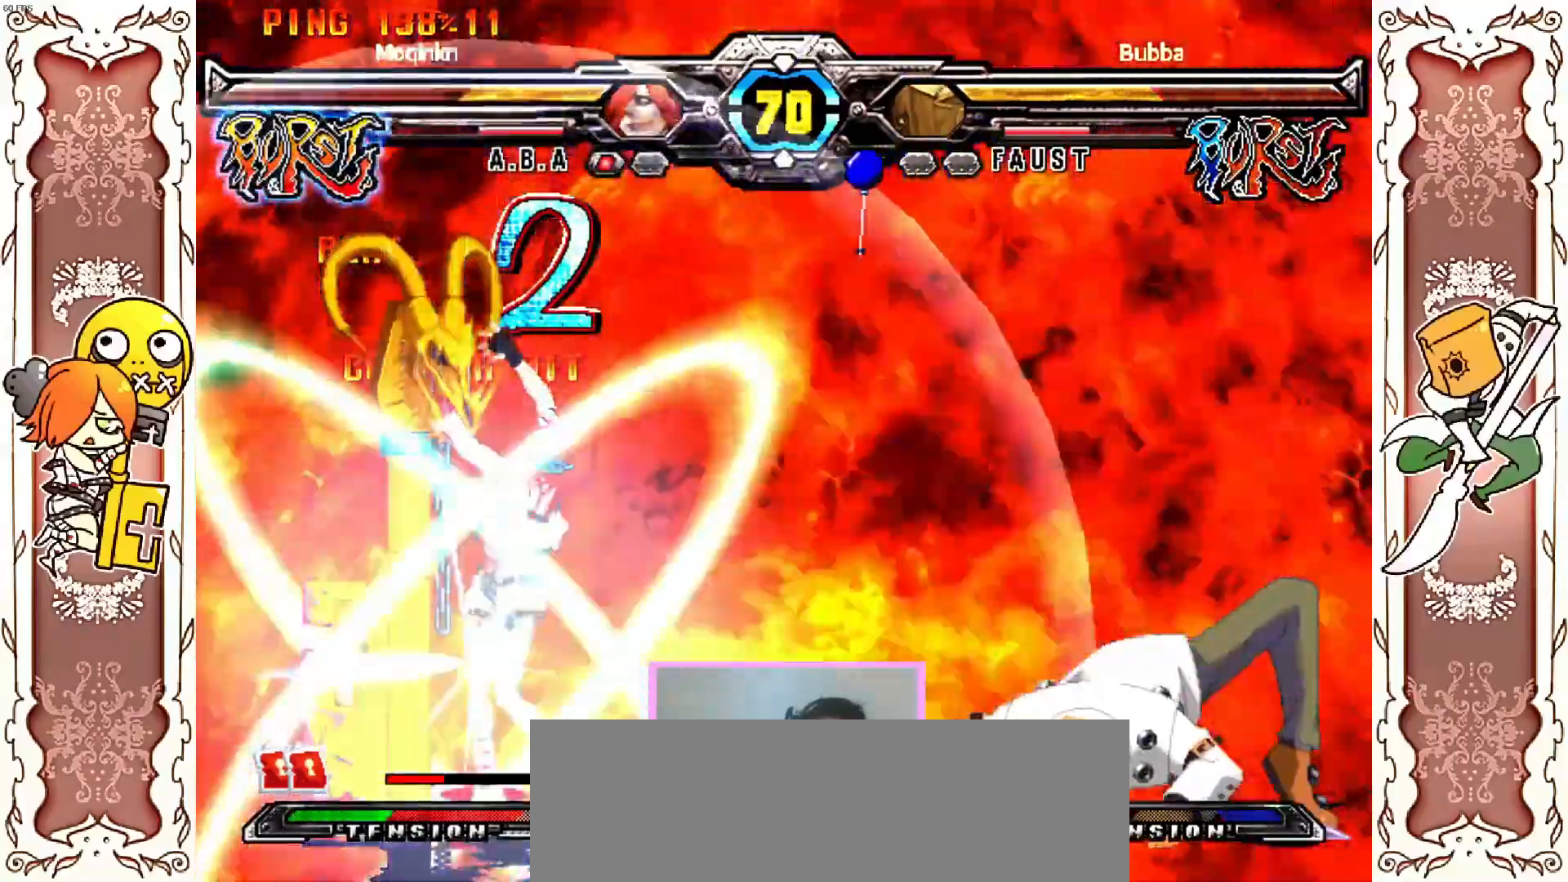
{"dt_ms": 500, "buttons": ["X"], "left_stick": "center", "events": []}
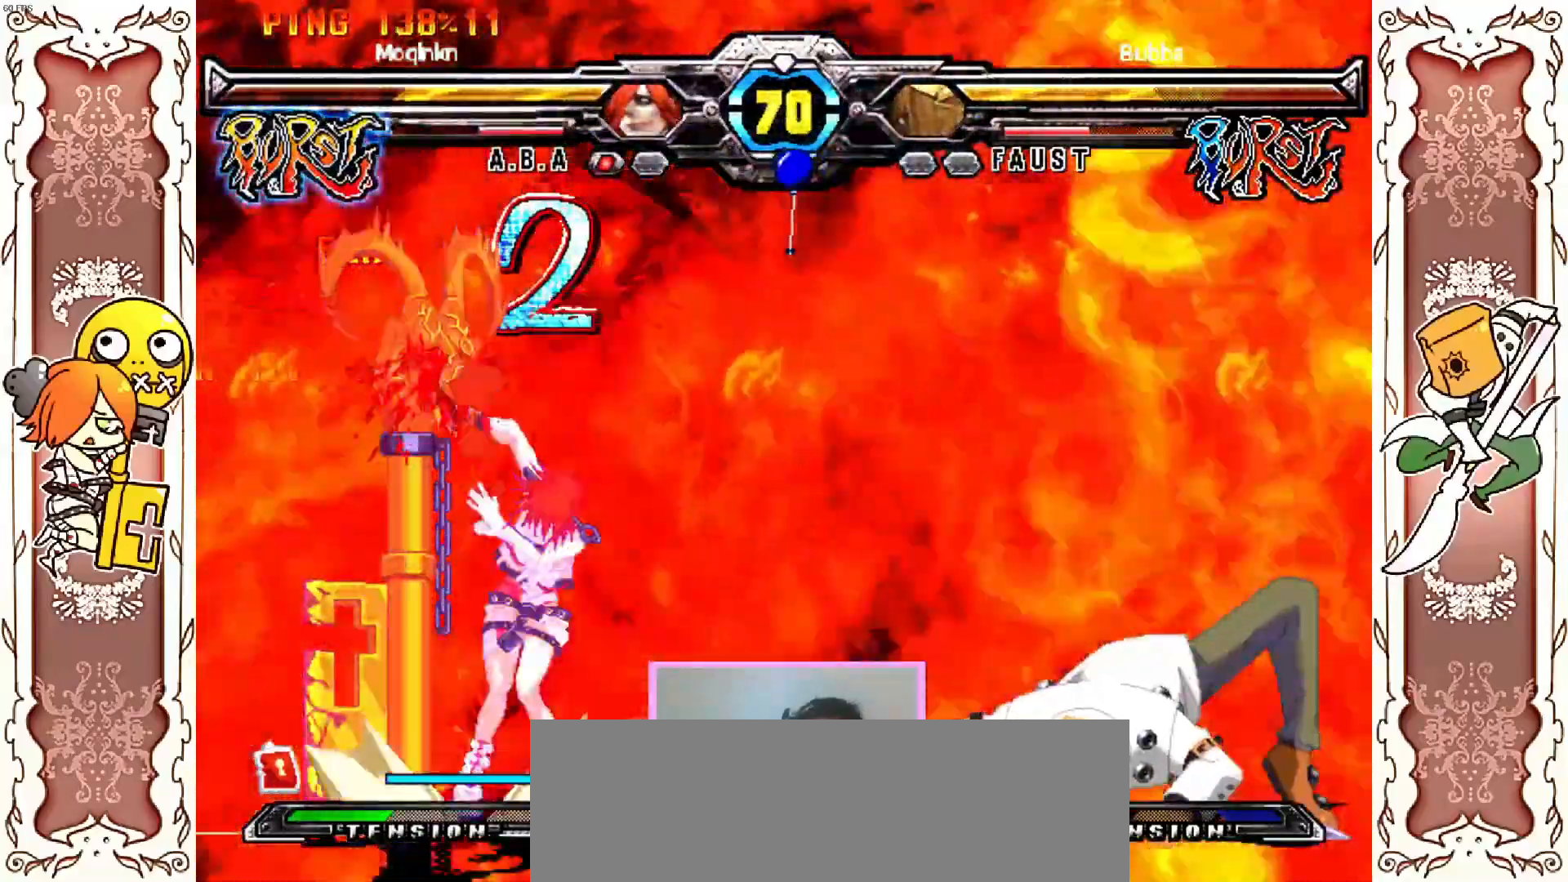
{"dt_ms": 500, "buttons": [], "left_stick": "center", "events": [[33, "X", "up"], [217, "X", "down"], [267, "X", "up"]]}
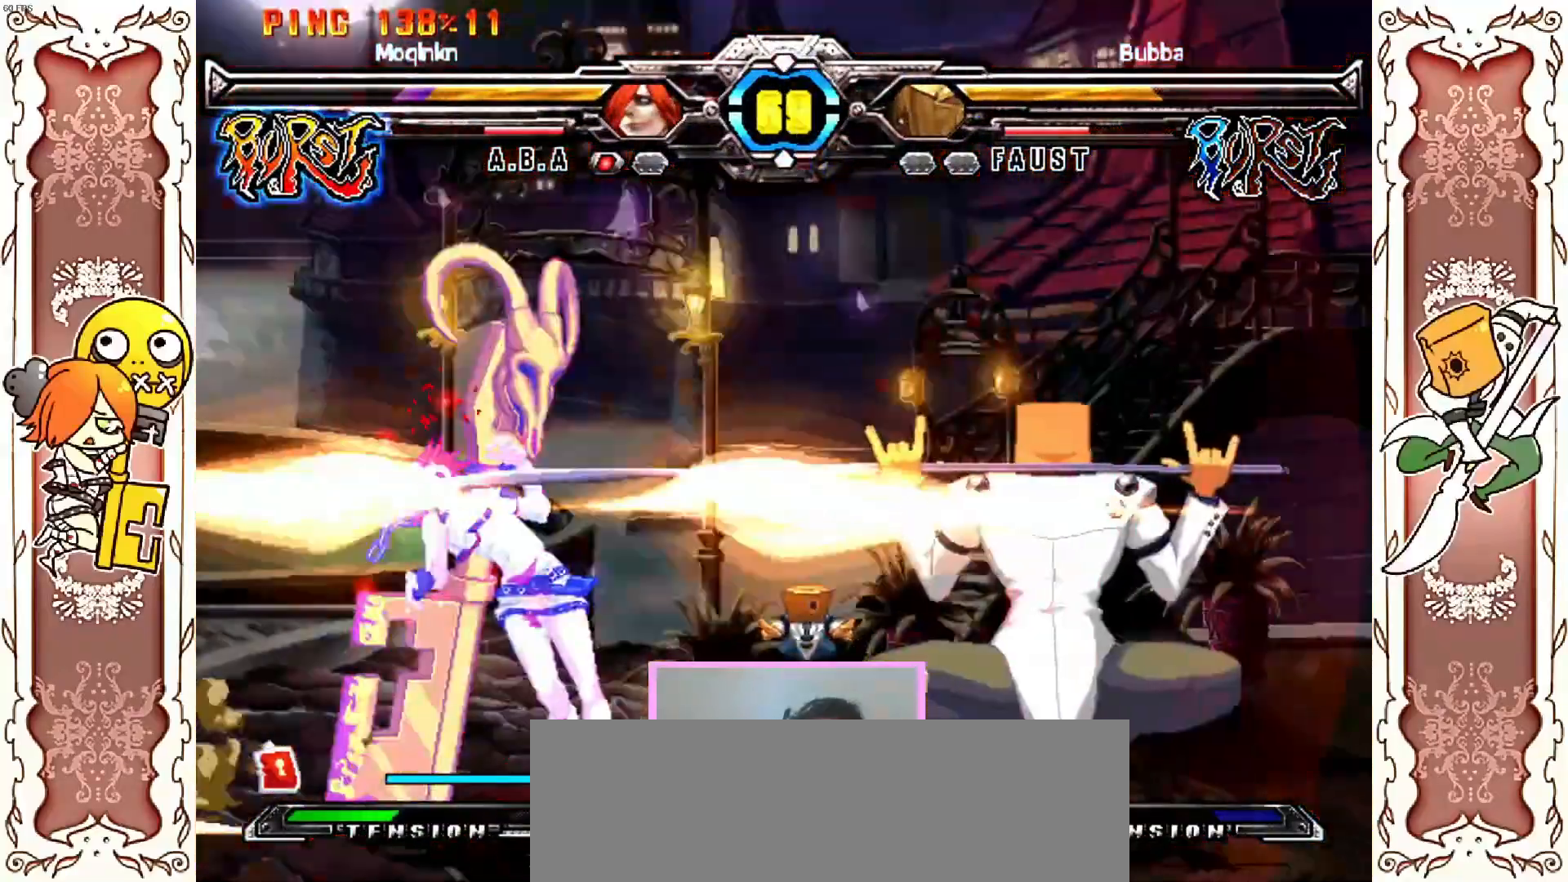
{"dt_ms": 500, "buttons": [], "left_stick": "center", "events": [[267, "DPAD_LEFT", "down"], [317, "DPAD_LEFT", "up"]]}
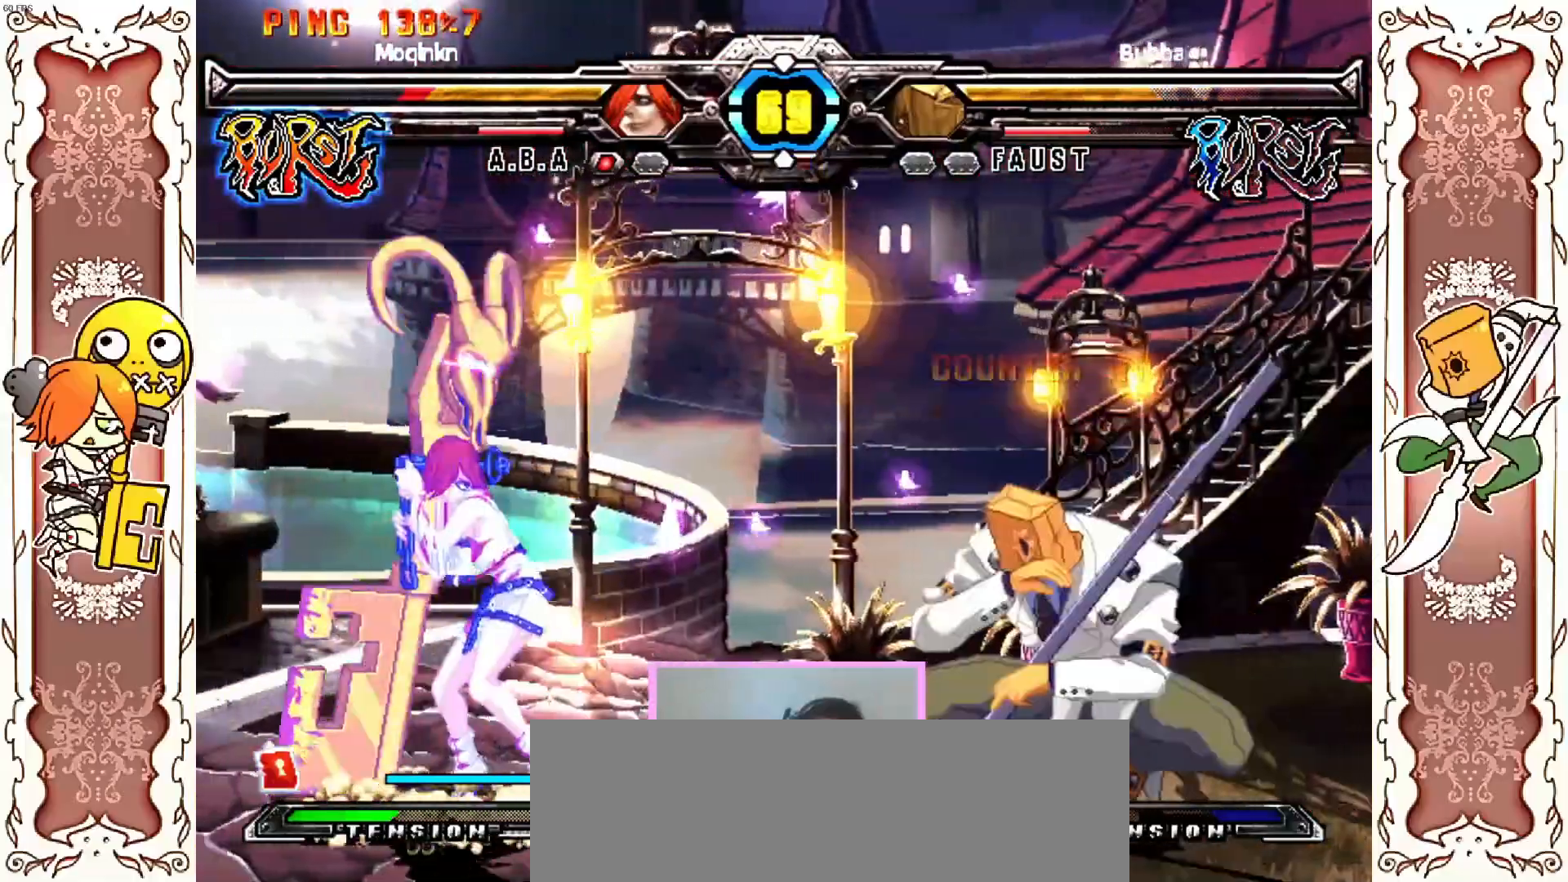
{"dt_ms": 500, "buttons": [], "left_stick": "center", "events": []}
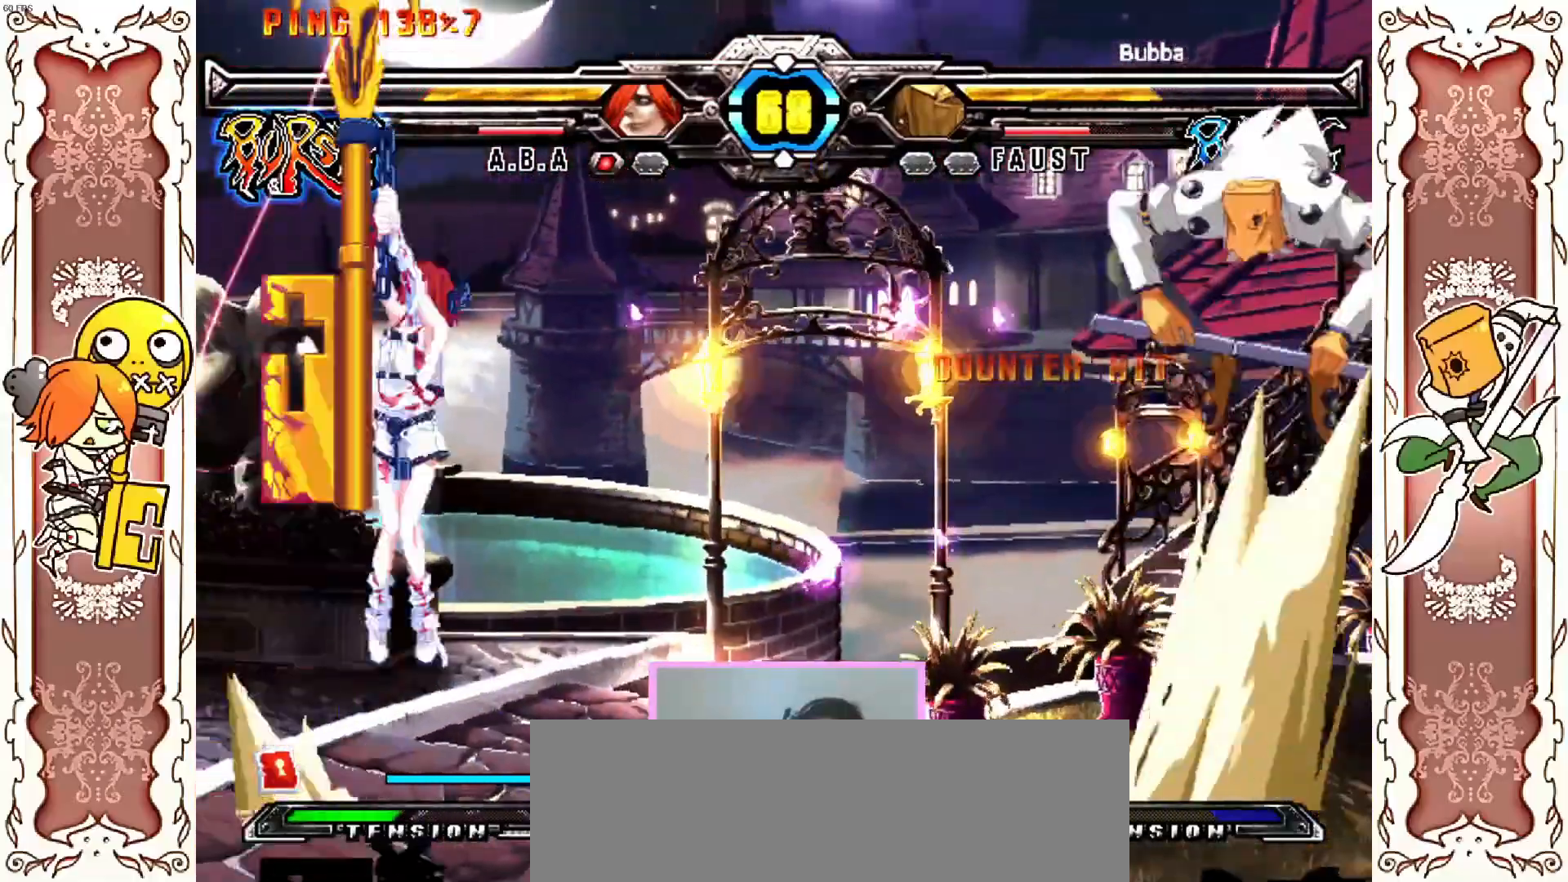
{"dt_ms": 500, "buttons": ["R1"], "left_stick": "center", "events": [[483, "R1", "down"]]}